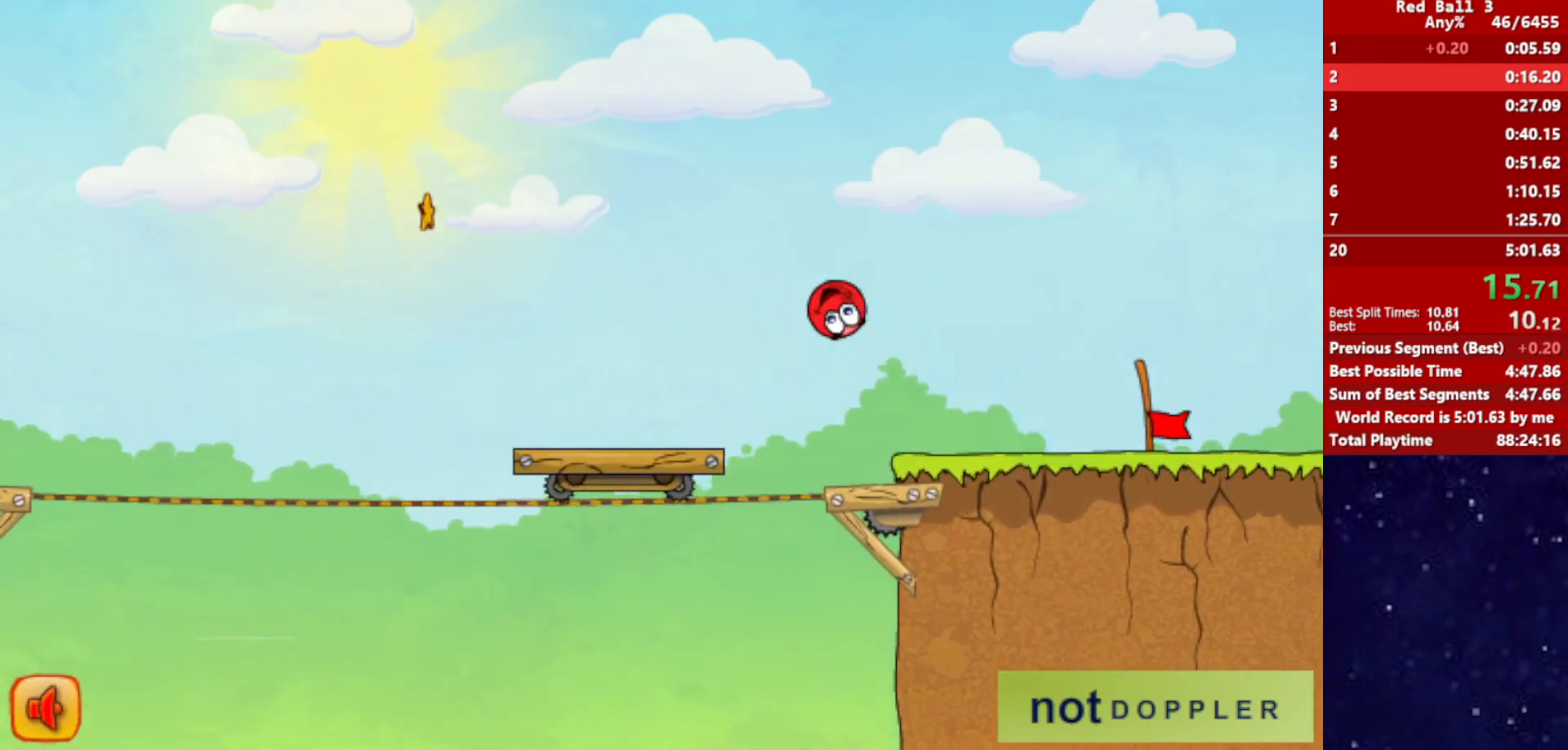
Gameplay with keyboard; each line is a JSON object with the keys held at the frame after it. "events" lists presses ("down") and releases ("up") of "down", "left", "p", "r", "right" and "up" between this image and that frame as [ms after this image, input, new state], when the widget could be followed in between. No other keys are recorded. Mouse input is not recorded.
{"keys": ["right"], "events": []}
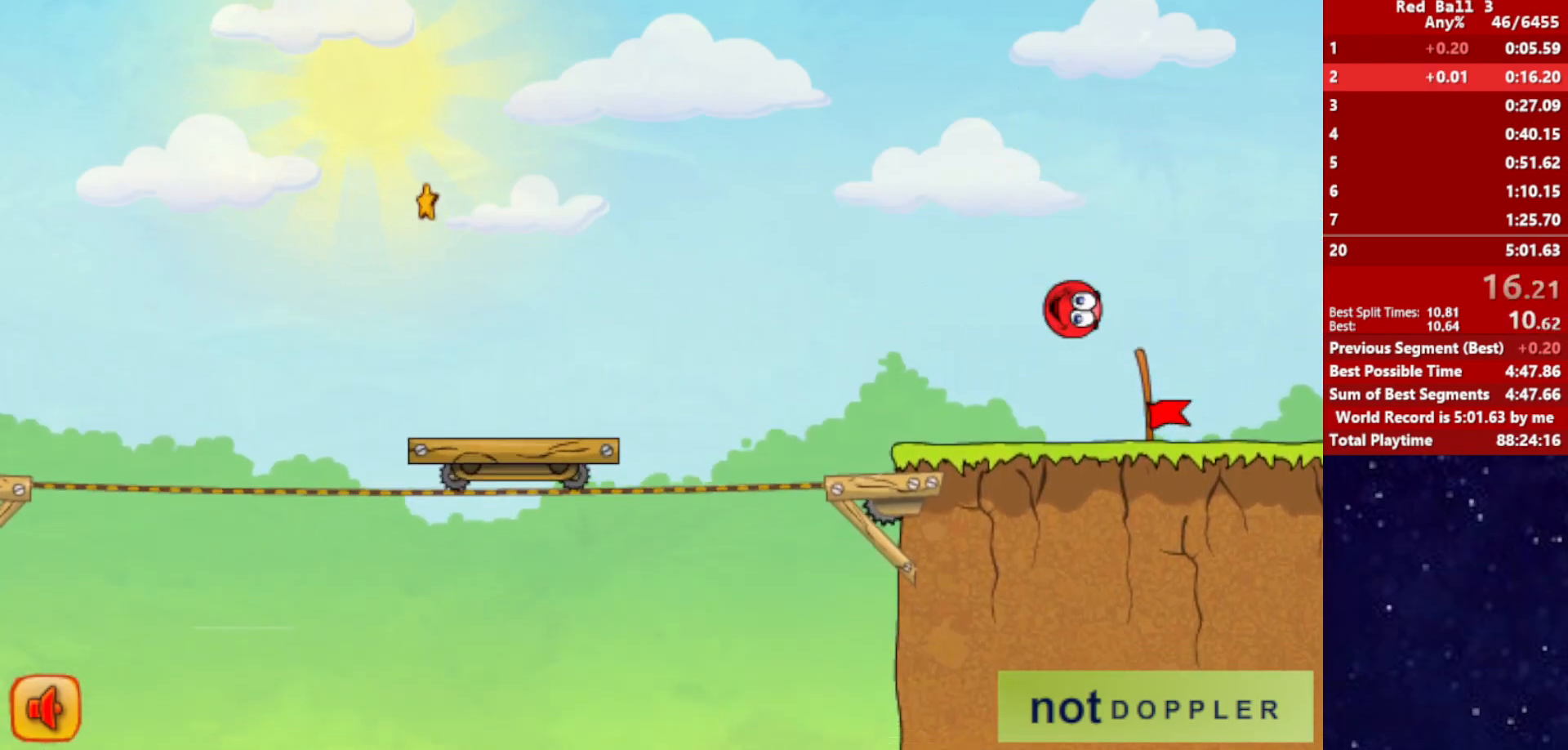
{"keys": [], "events": [[450, "right", "up"]]}
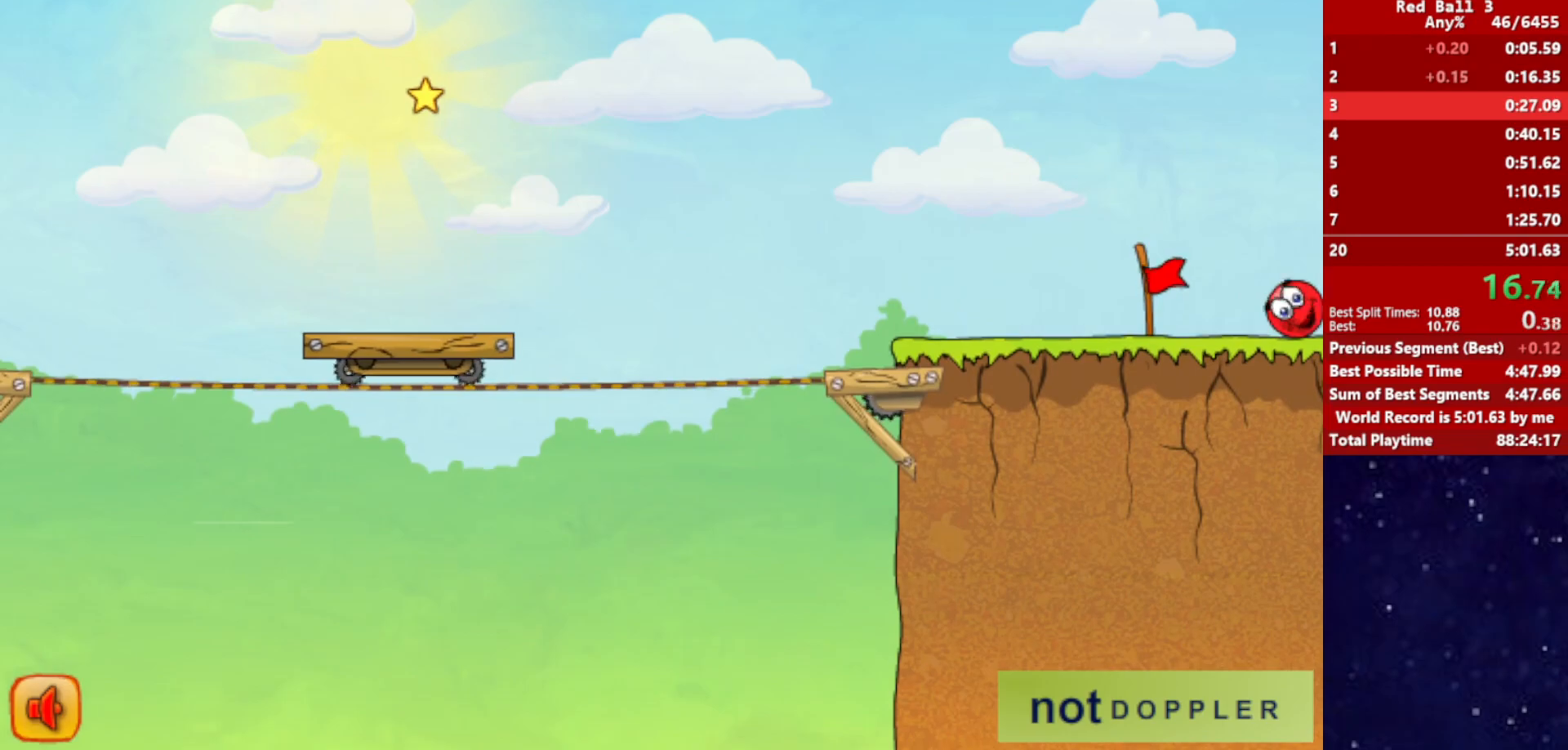
{"keys": ["right"], "events": [[17, "right", "down"]]}
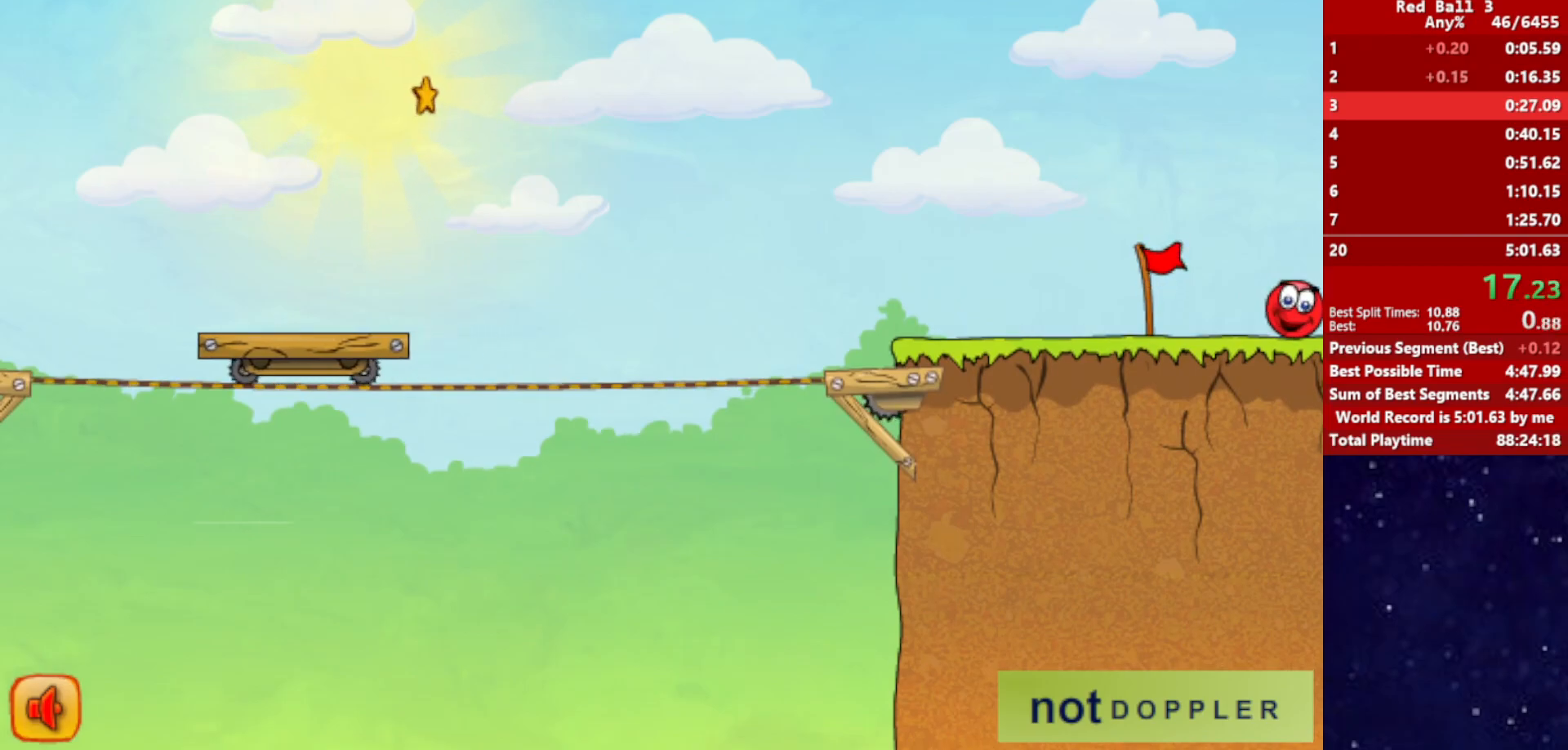
{"keys": ["right"], "events": []}
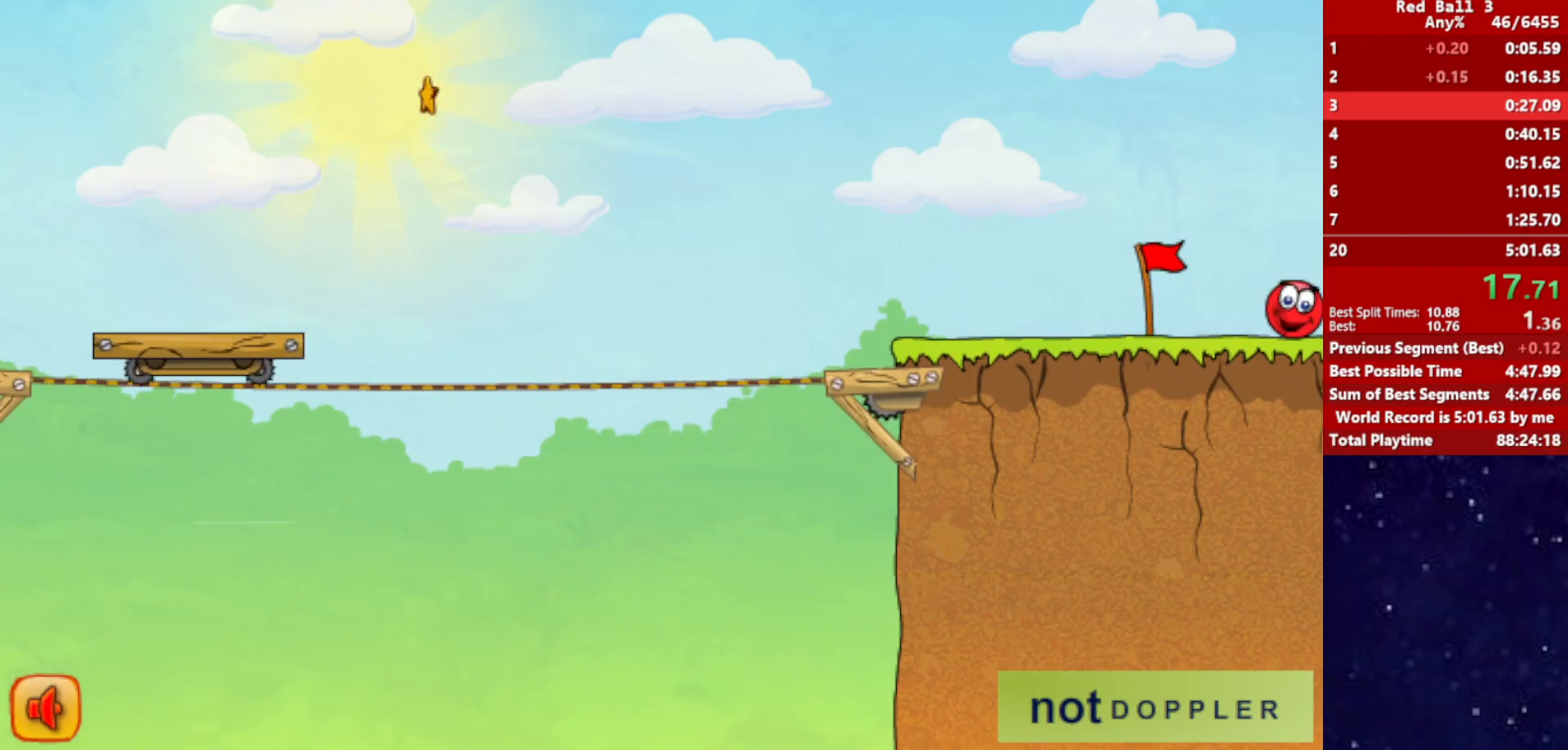
{"keys": ["right"], "events": []}
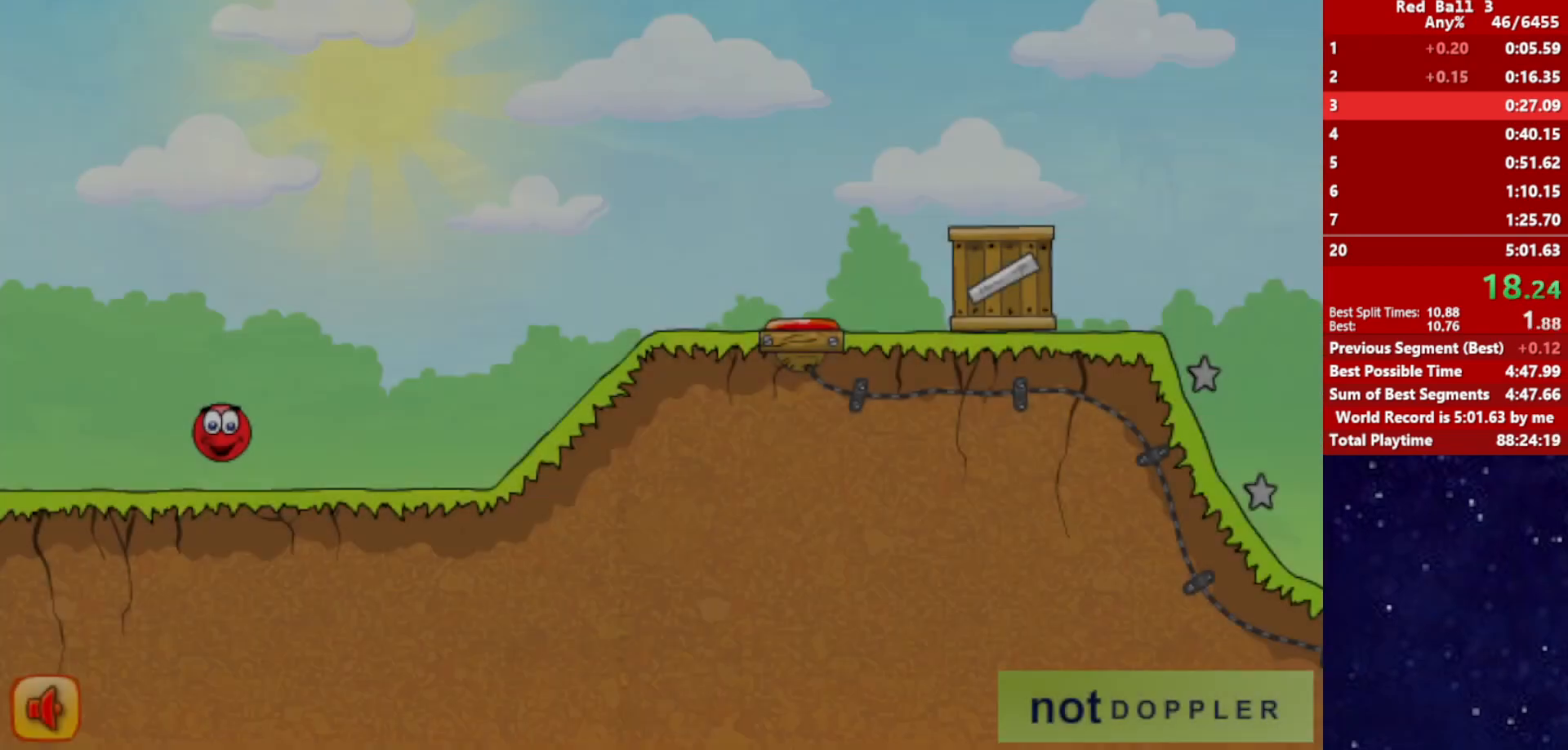
{"keys": ["right"], "events": [[334, "up", "down"], [367, "up", "up"]]}
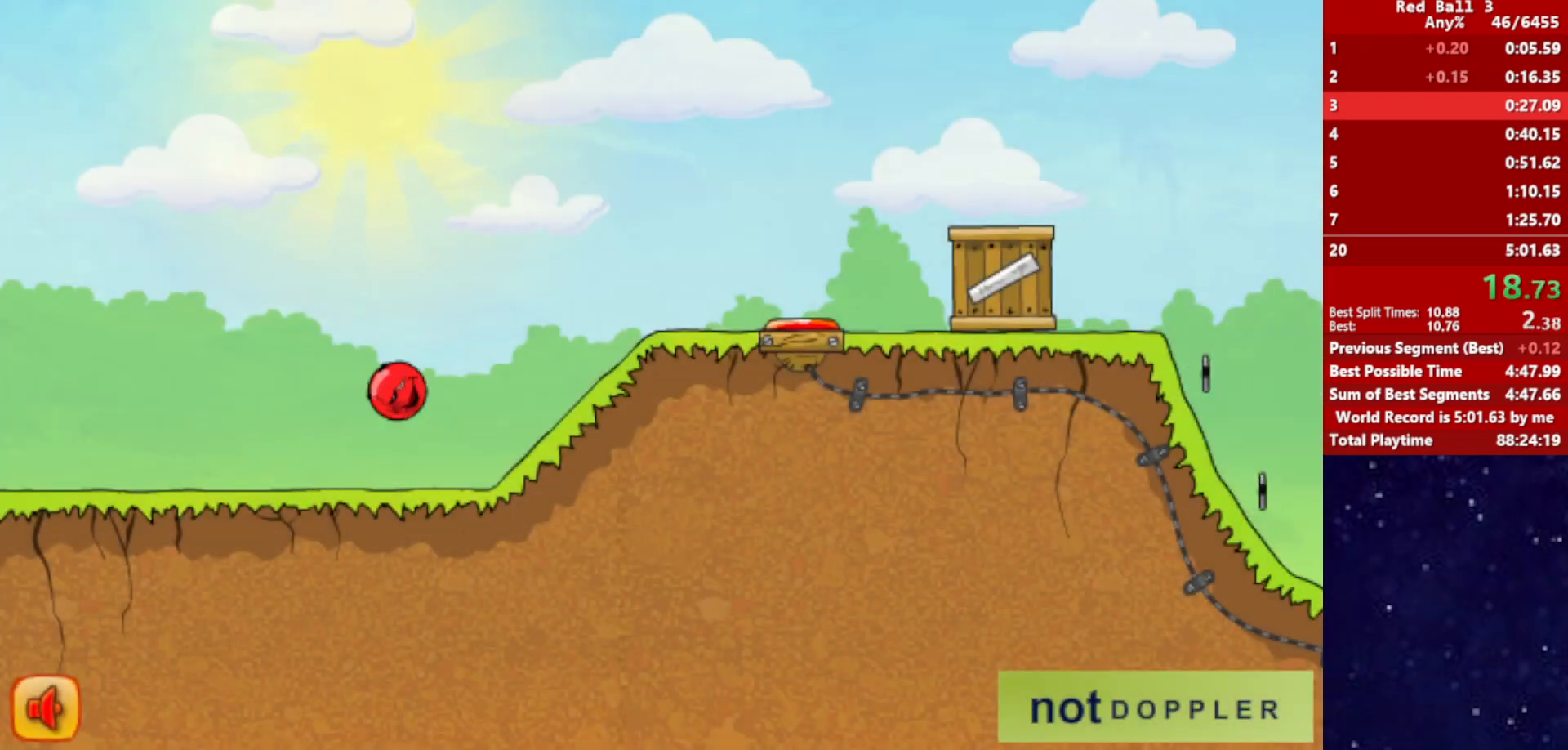
{"keys": ["right", "up"], "events": [[500, "up", "down"]]}
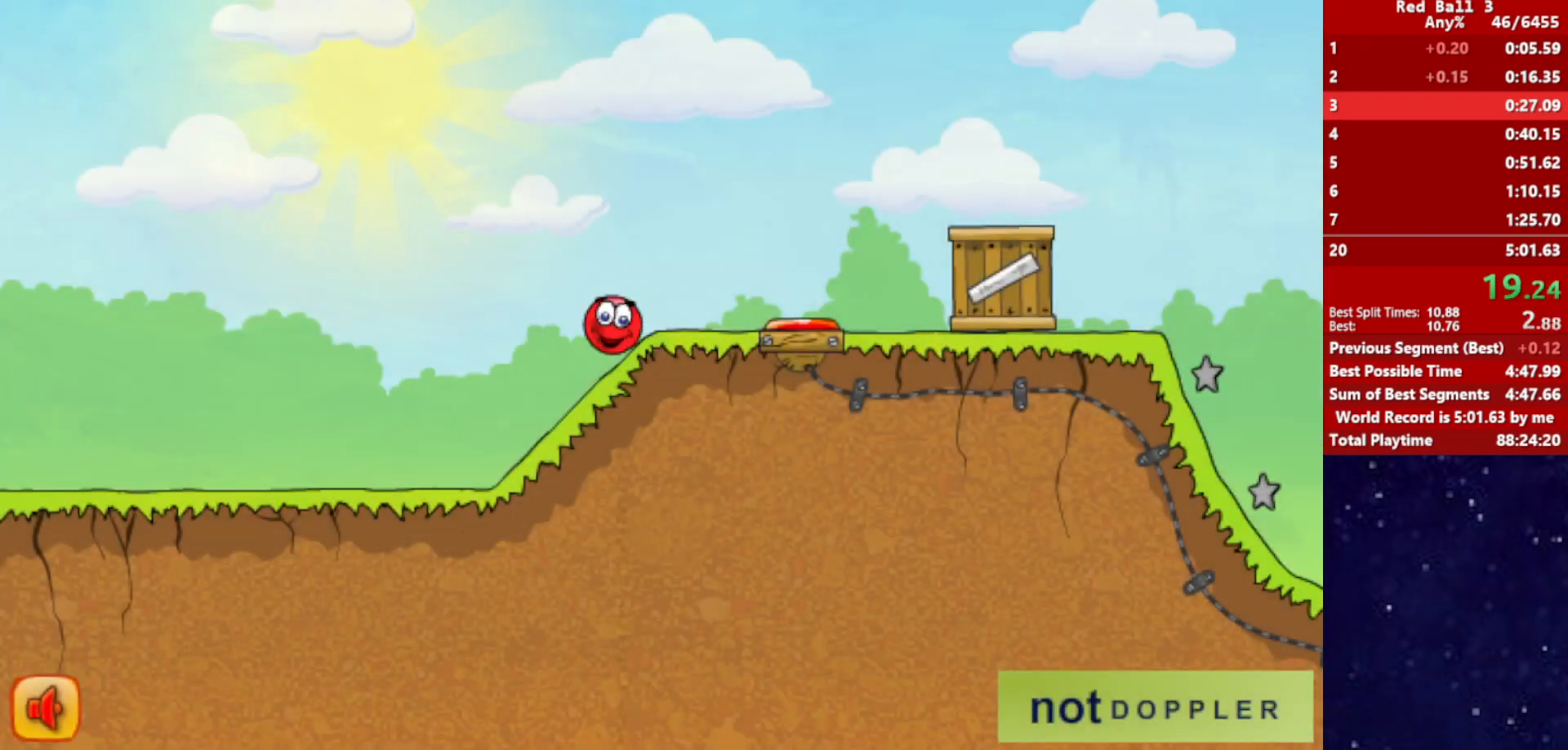
{"keys": ["right", "up"], "events": []}
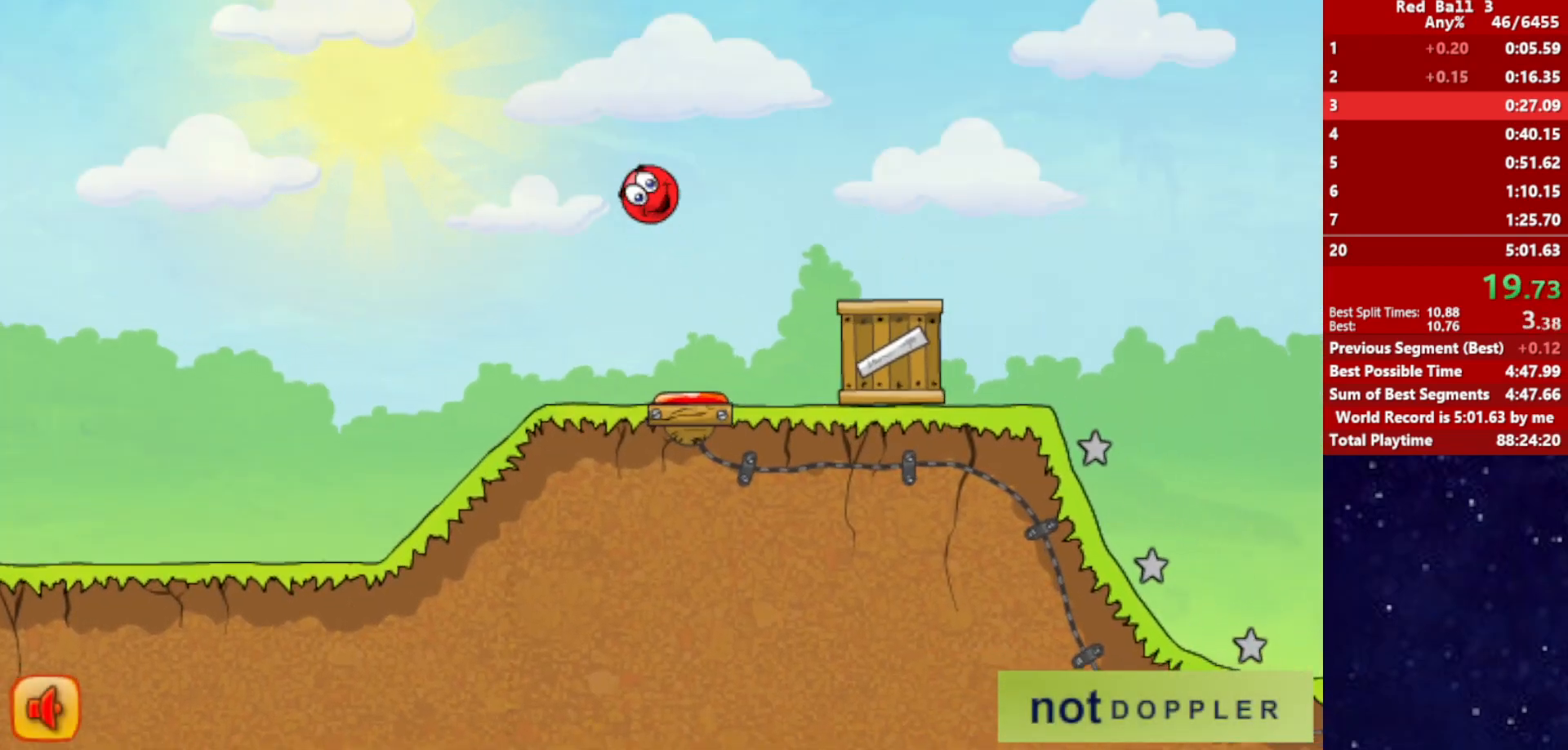
{"keys": ["right", "up"], "events": []}
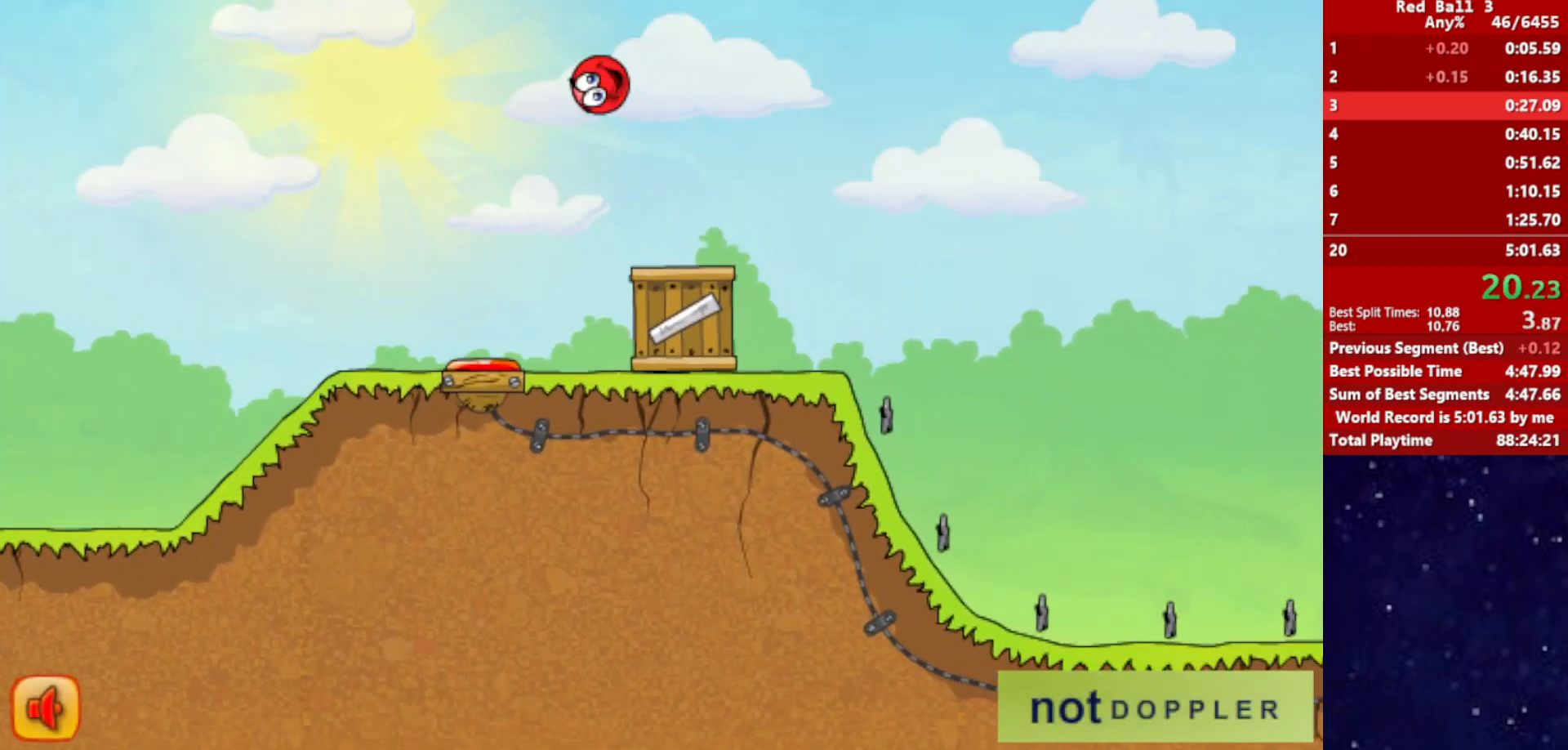
{"keys": ["right", "up"], "events": []}
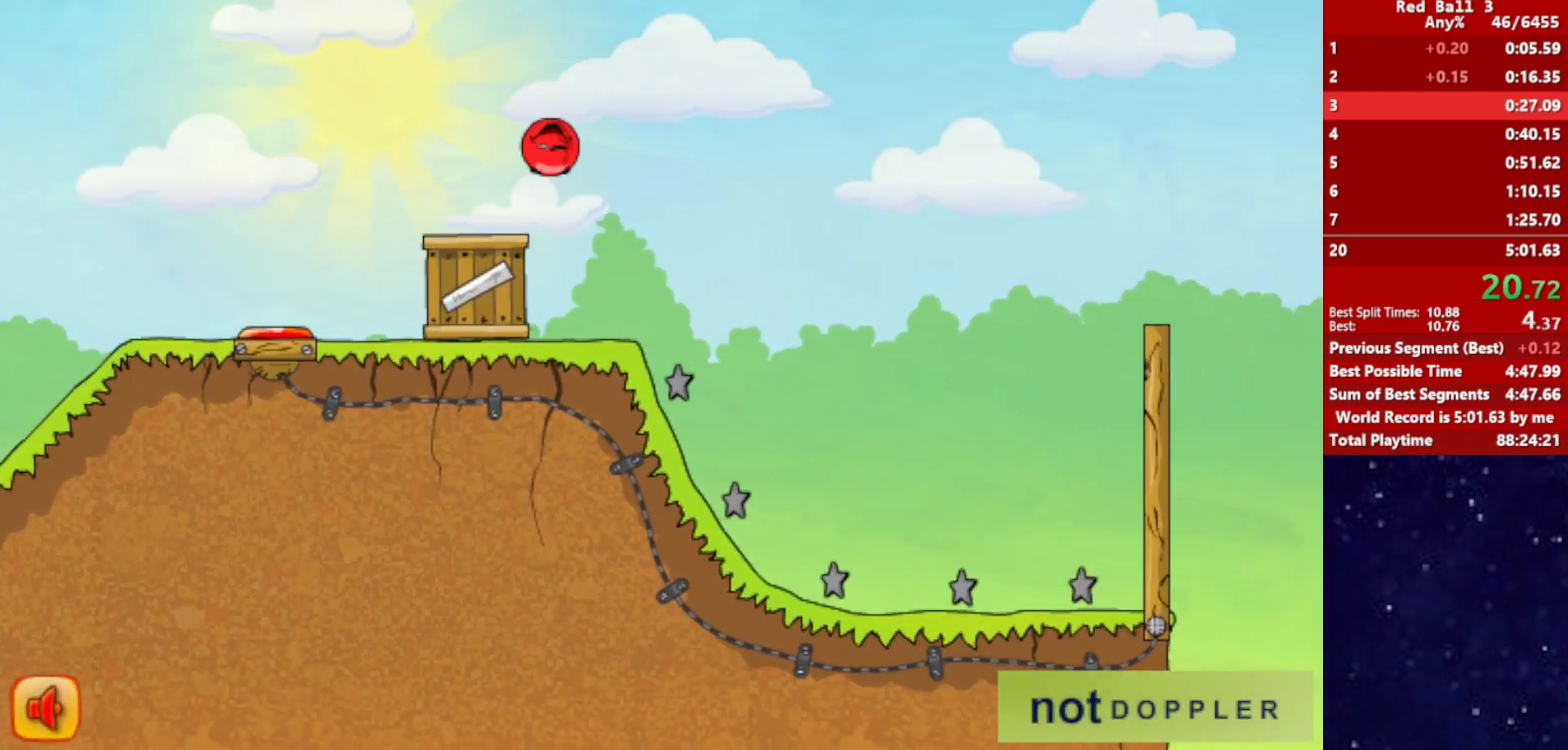
{"keys": ["right", "up"], "events": []}
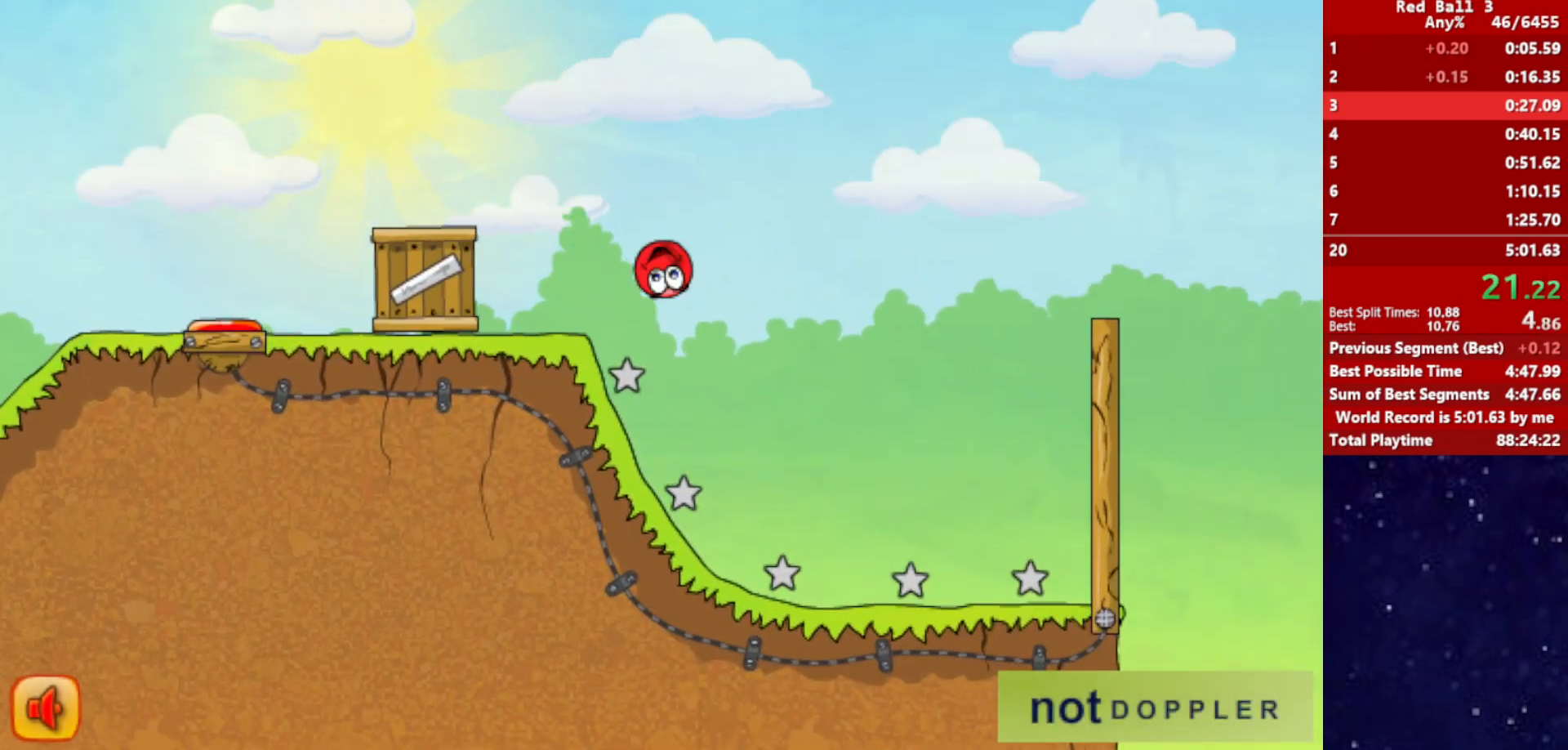
{"keys": ["right"], "events": [[117, "up", "up"]]}
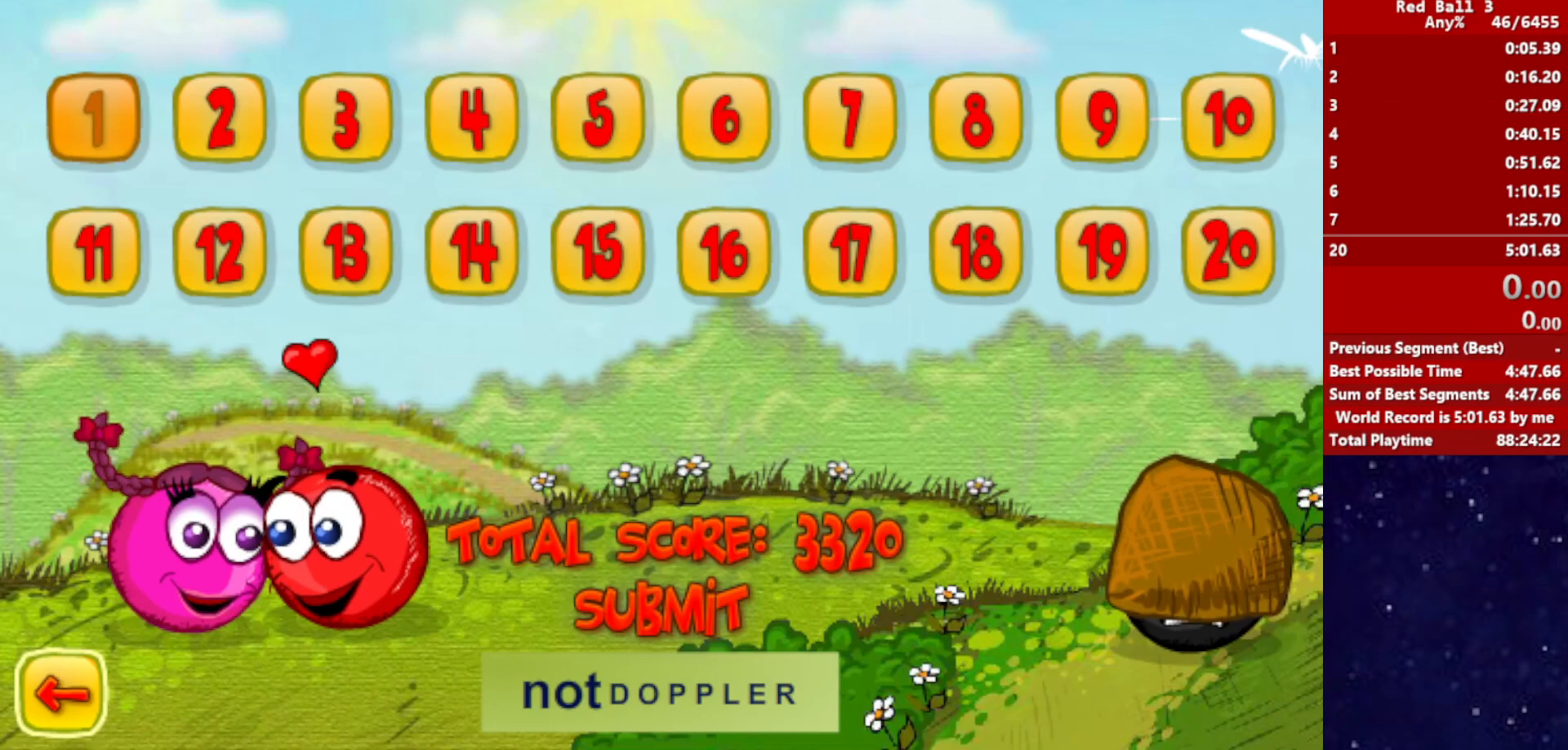
{"keys": ["right"], "events": []}
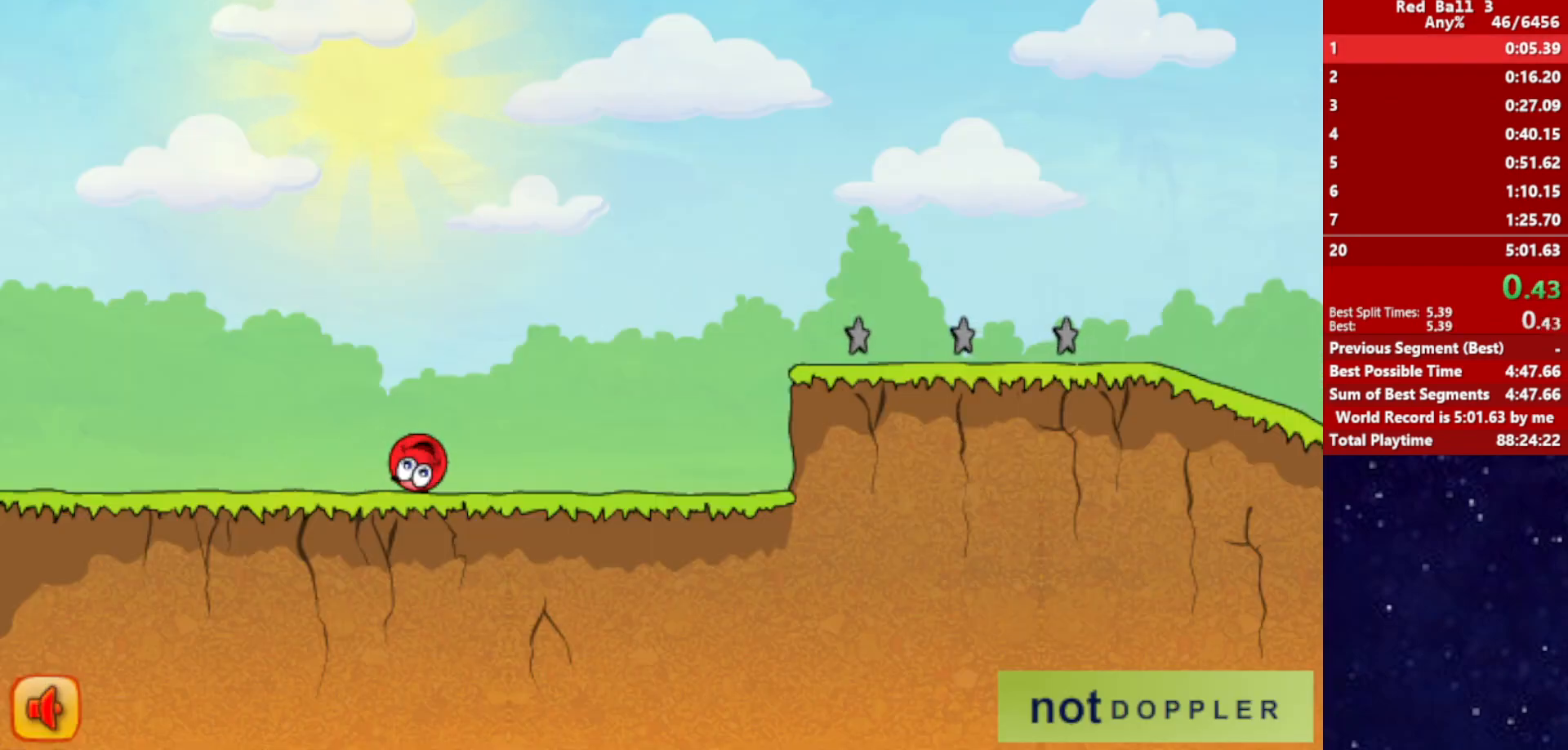
{"keys": ["right", "up"], "events": [[500, "up", "down"]]}
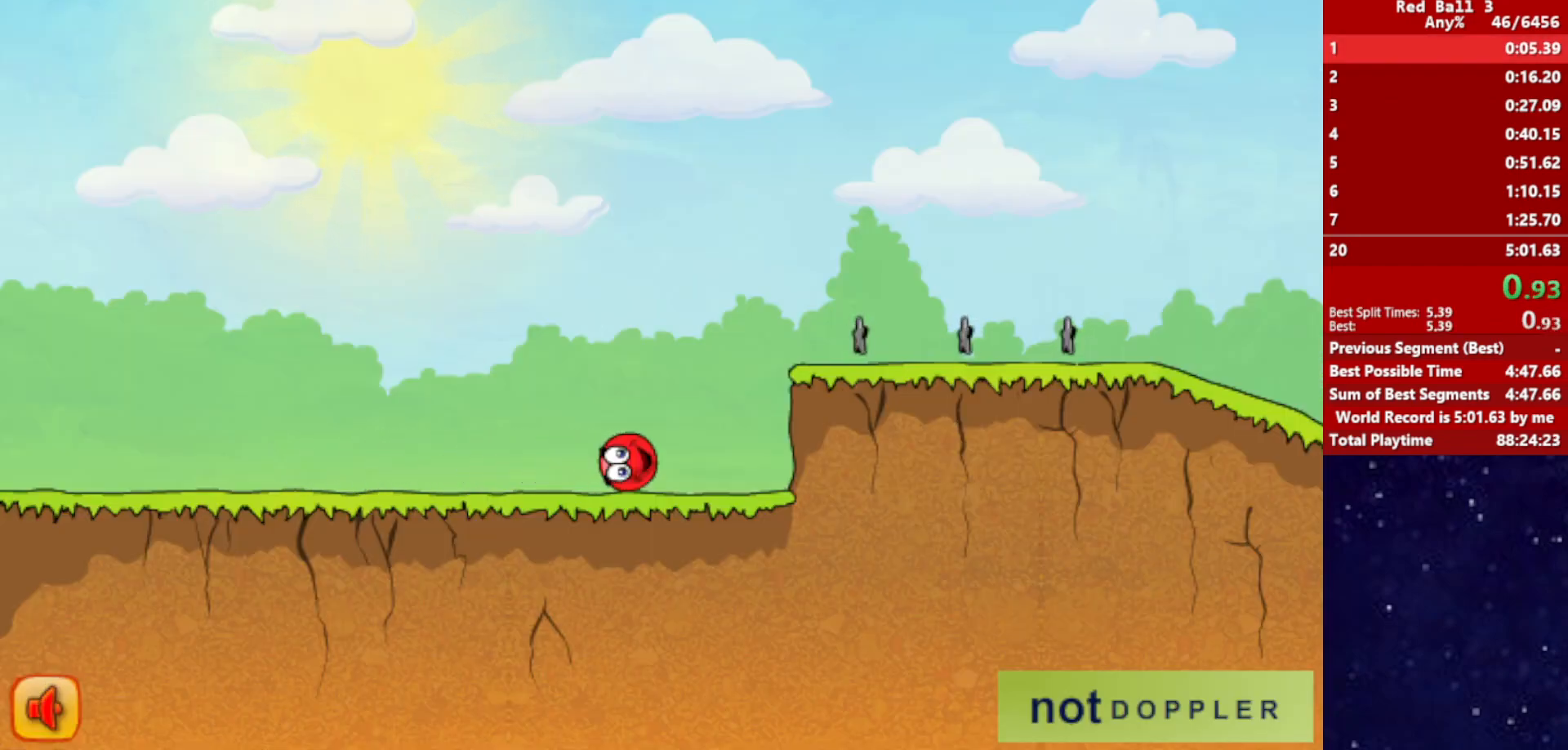
{"keys": ["right"], "events": [[450, "up", "up"]]}
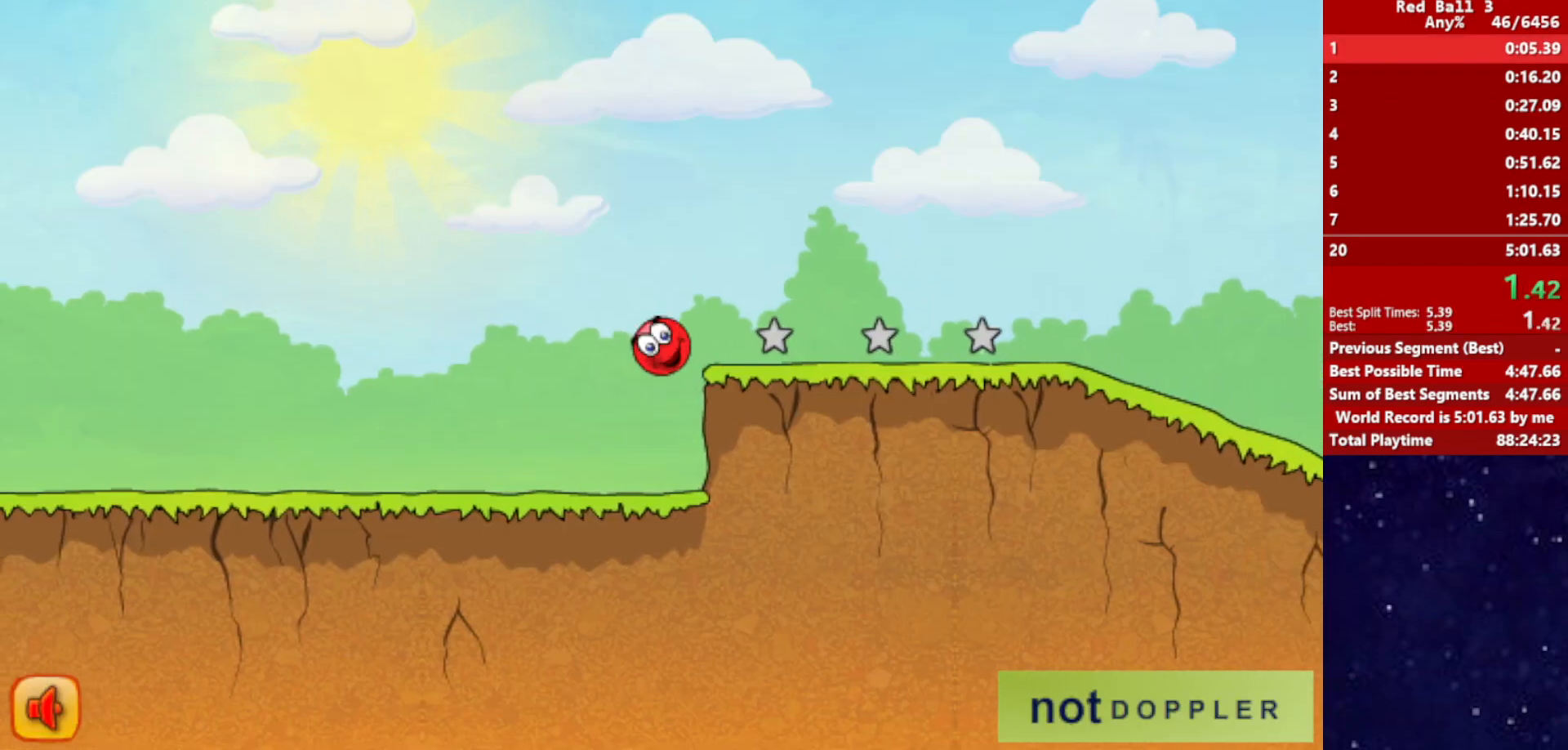
{"keys": ["right"], "events": []}
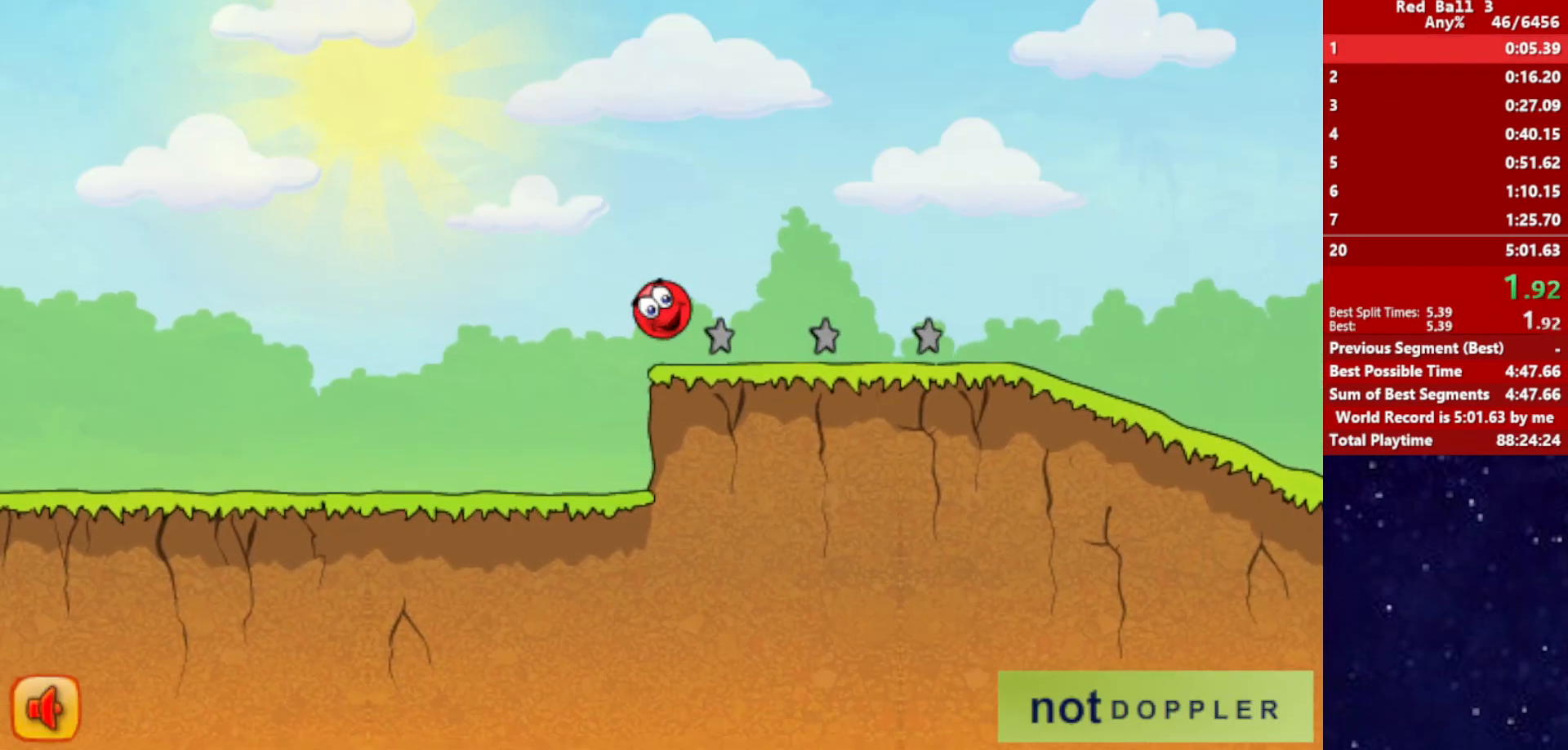
{"keys": ["right"], "events": []}
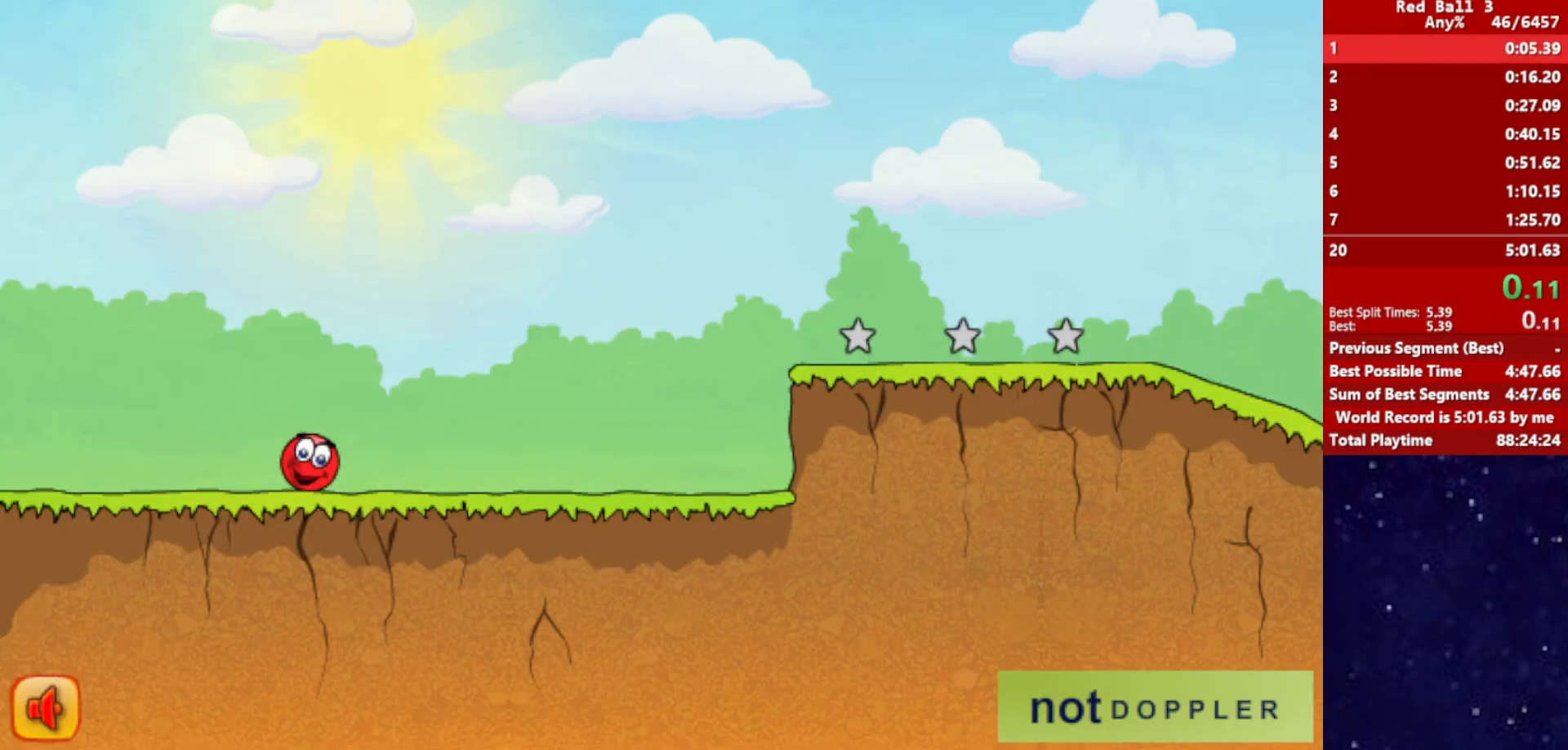
{"keys": ["right"], "events": []}
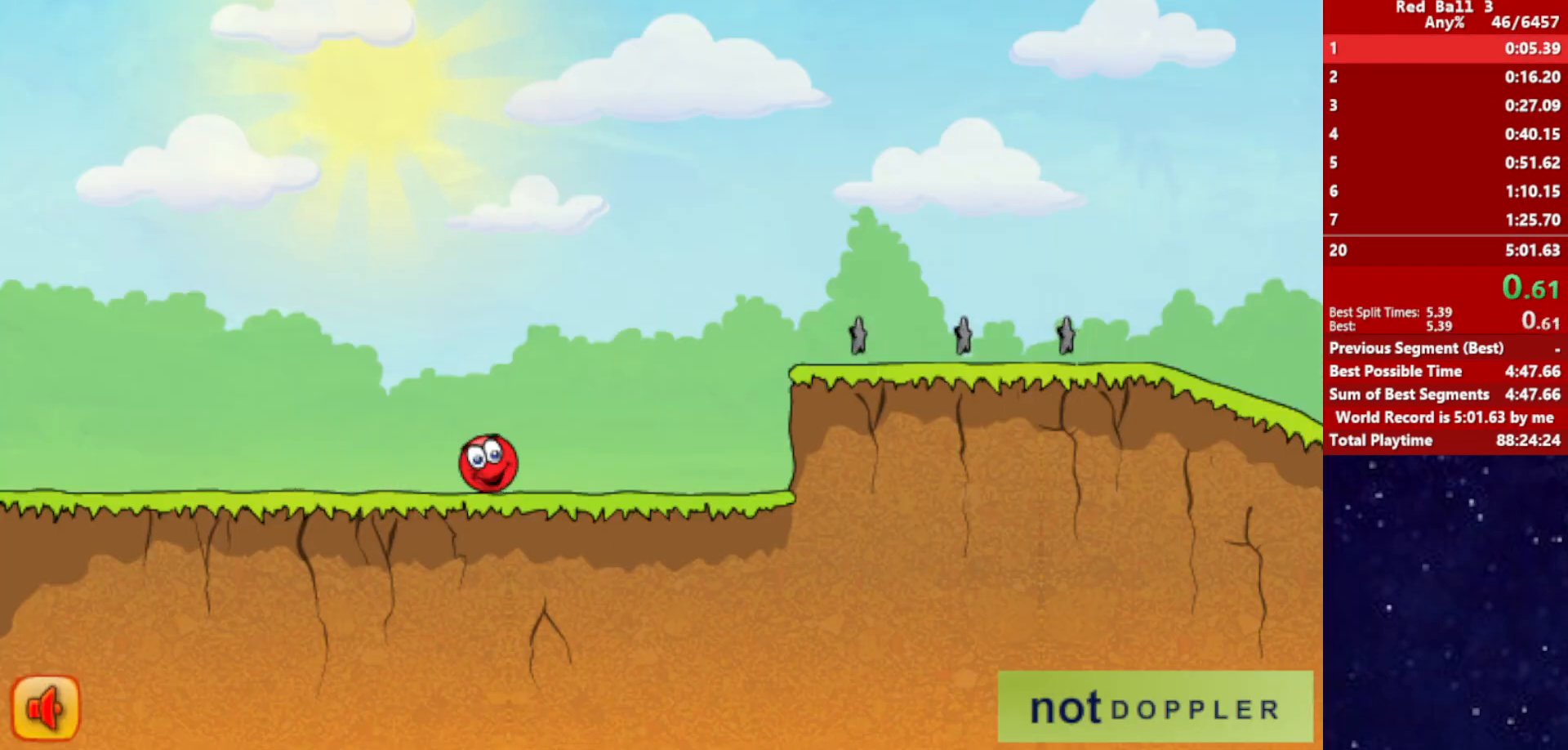
{"keys": ["right", "up"], "events": [[284, "up", "down"]]}
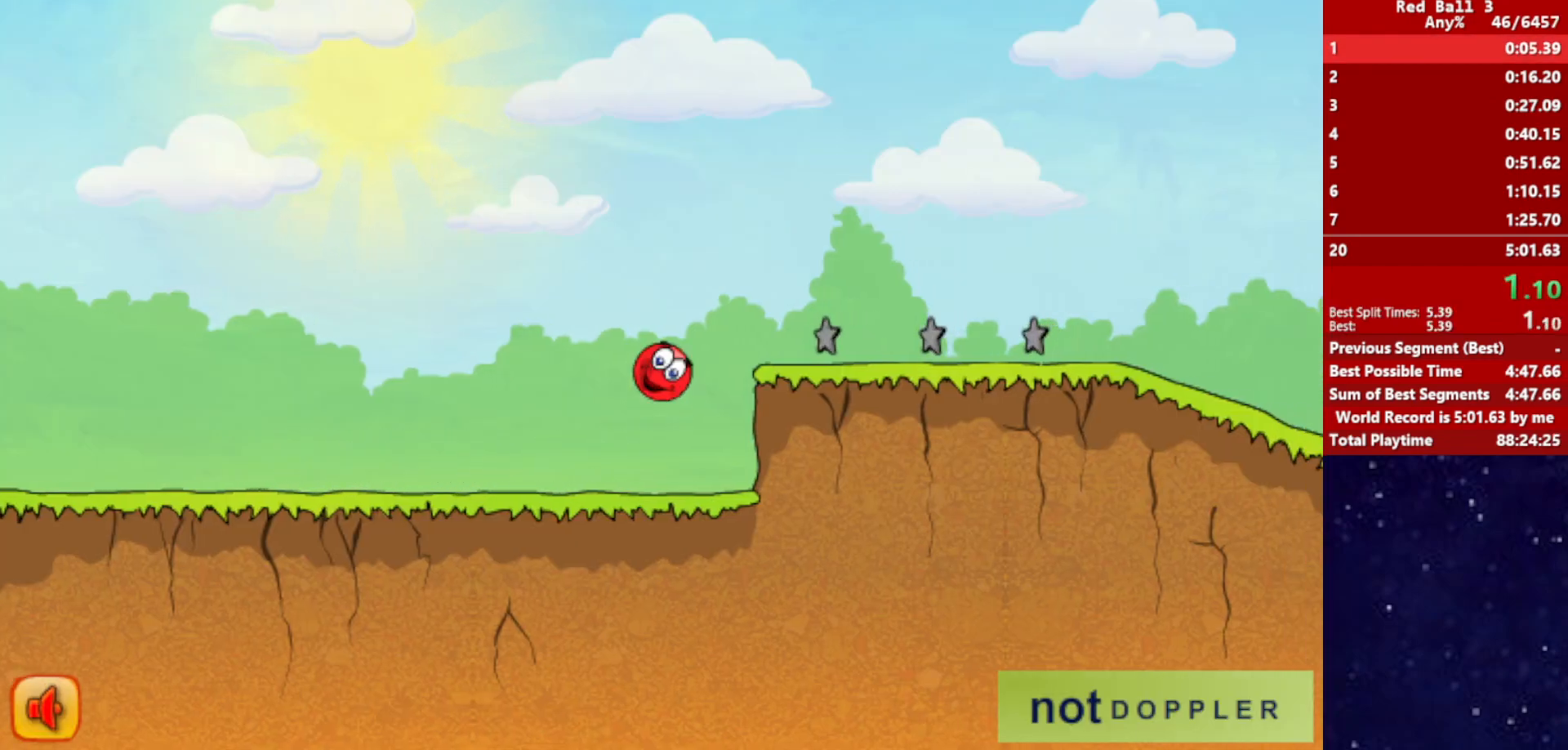
{"keys": ["right"], "events": [[234, "up", "up"]]}
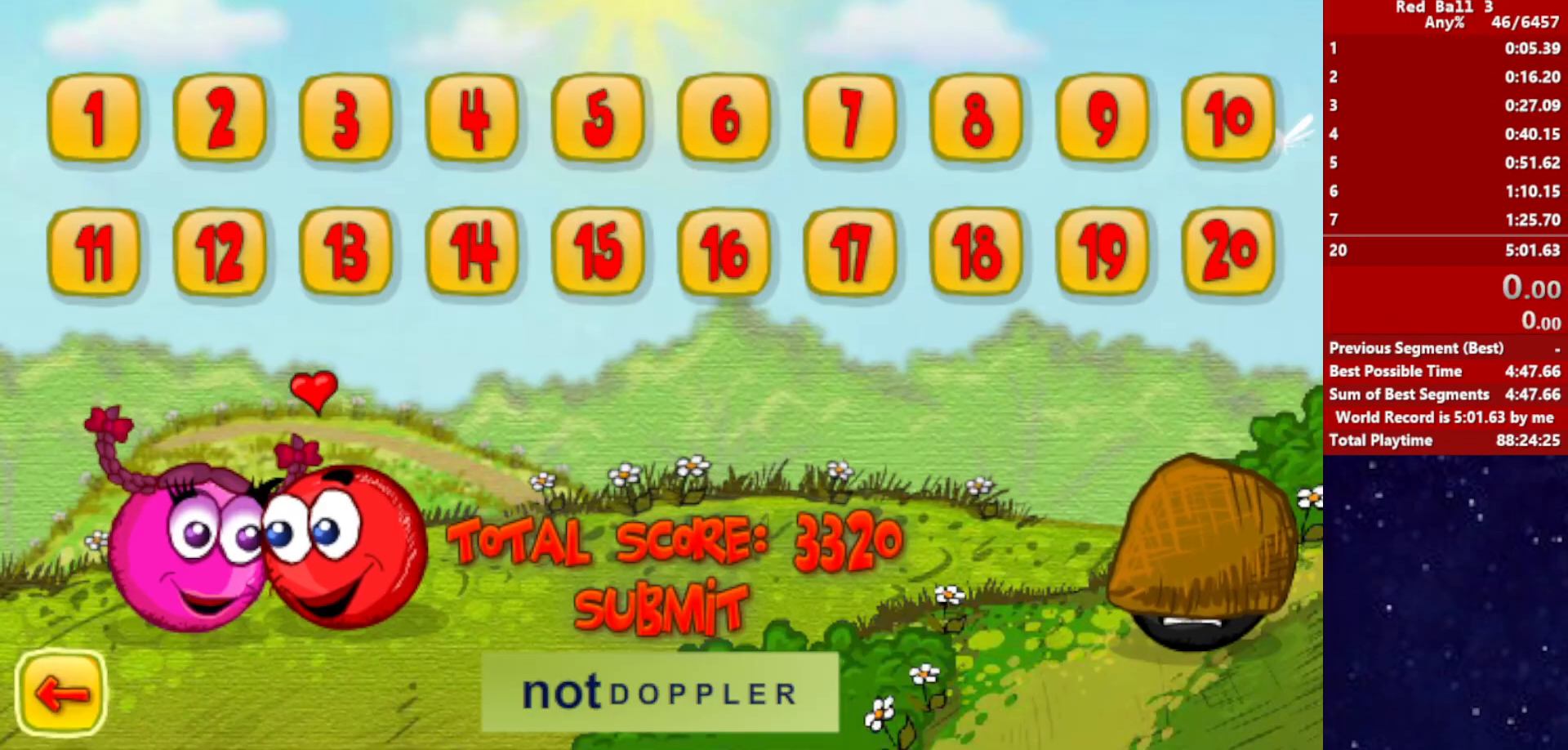
{"keys": ["right"], "events": []}
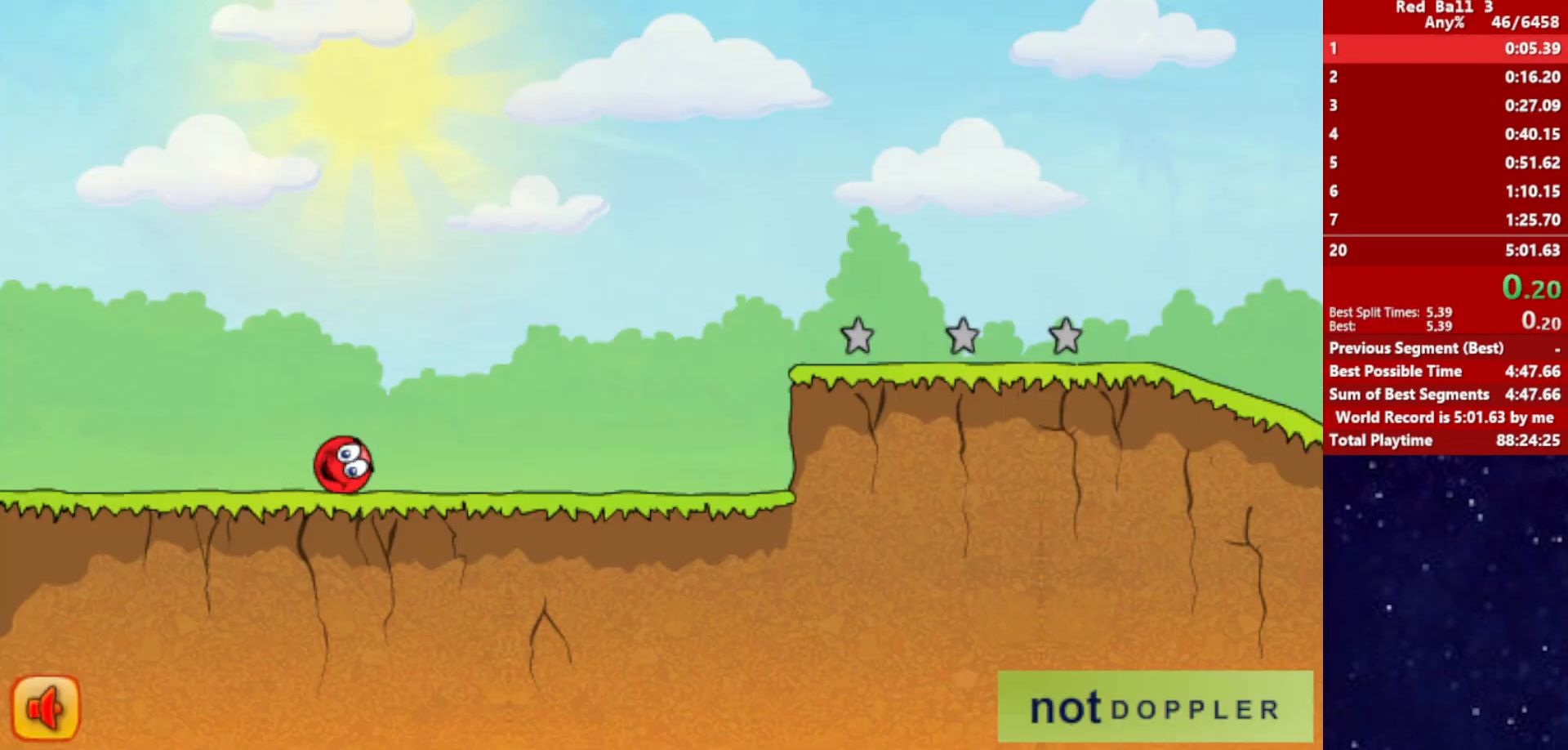
{"keys": ["right"], "events": []}
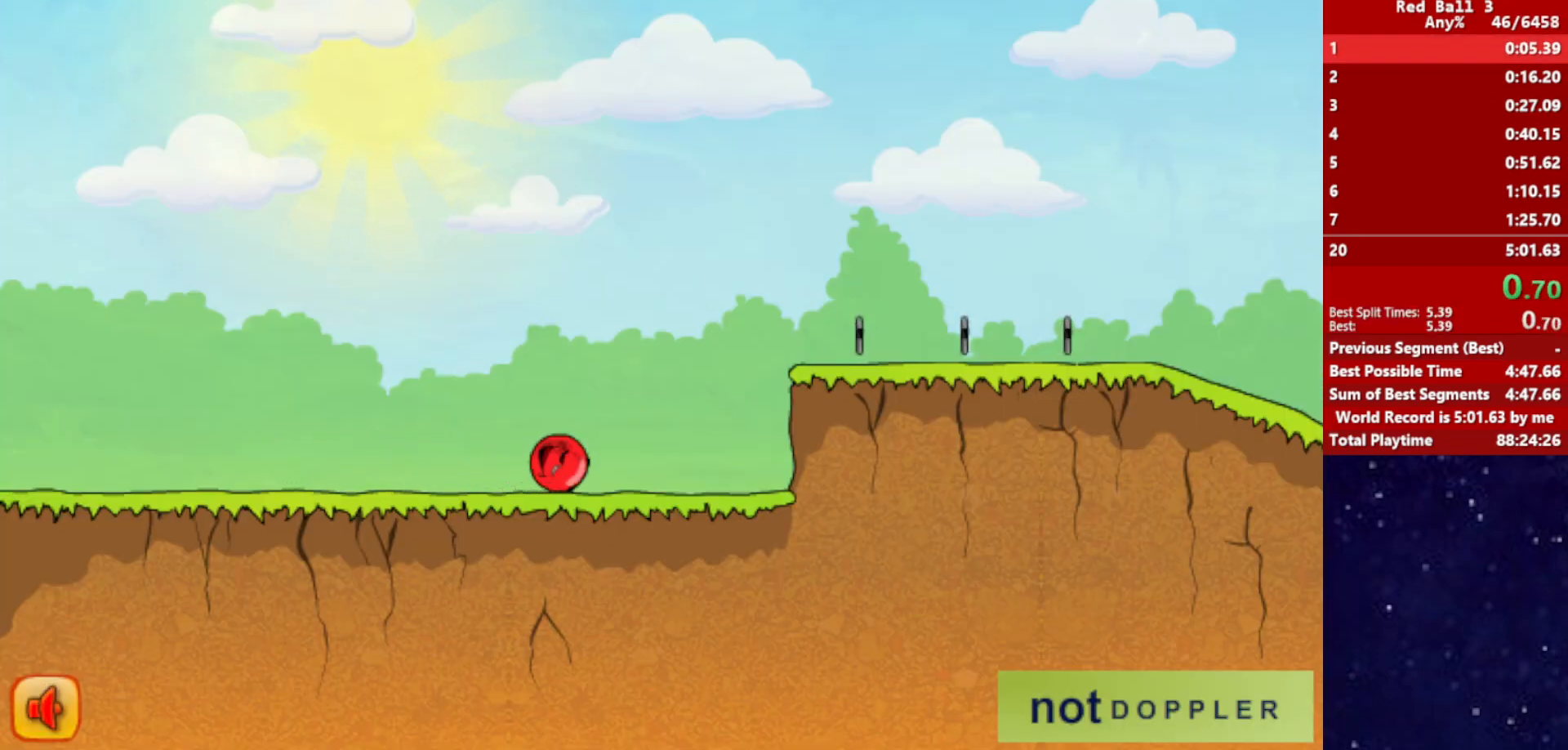
{"keys": ["right"], "events": [[167, "up", "down"], [484, "up", "up"]]}
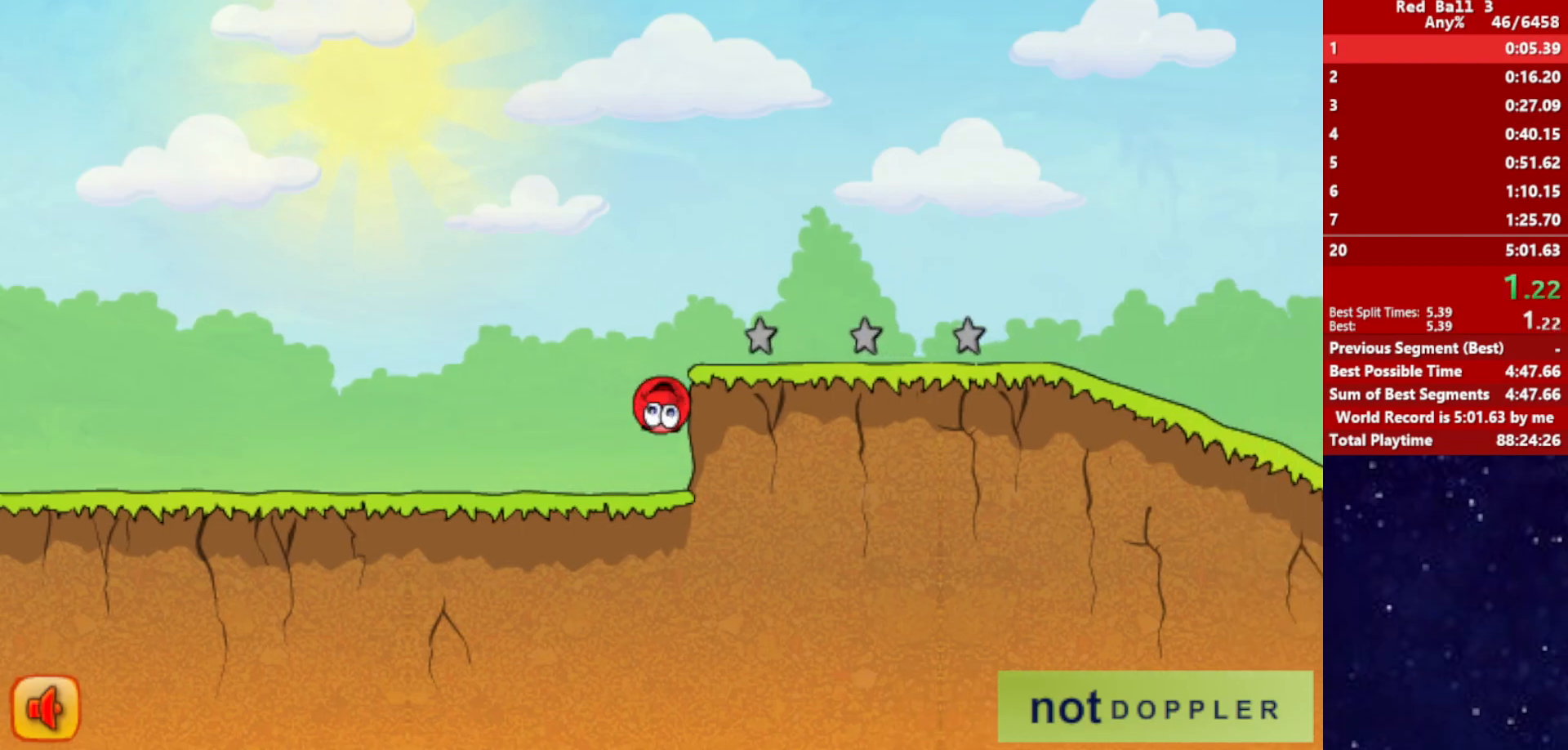
{"keys": ["right"], "events": []}
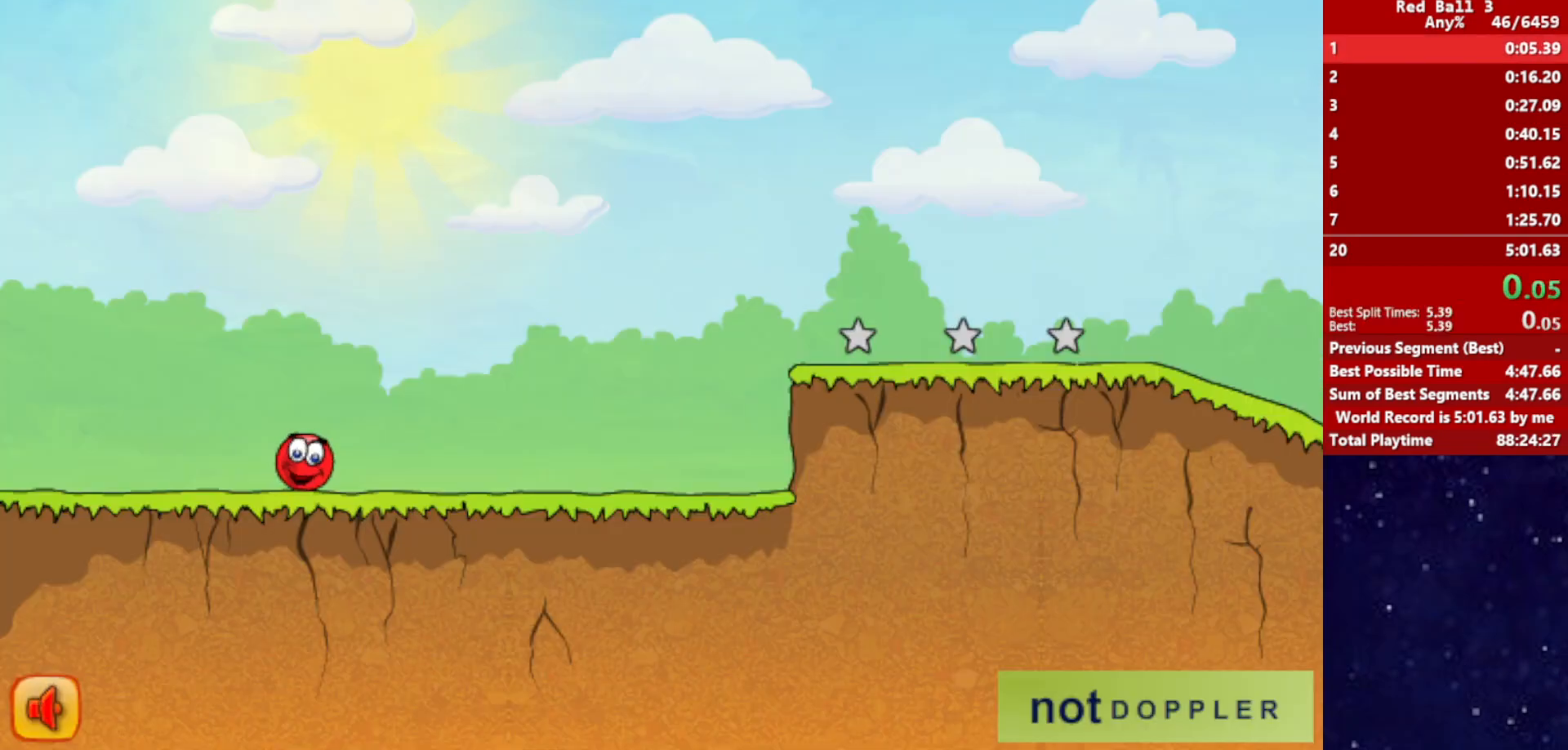
{"keys": ["right"], "events": []}
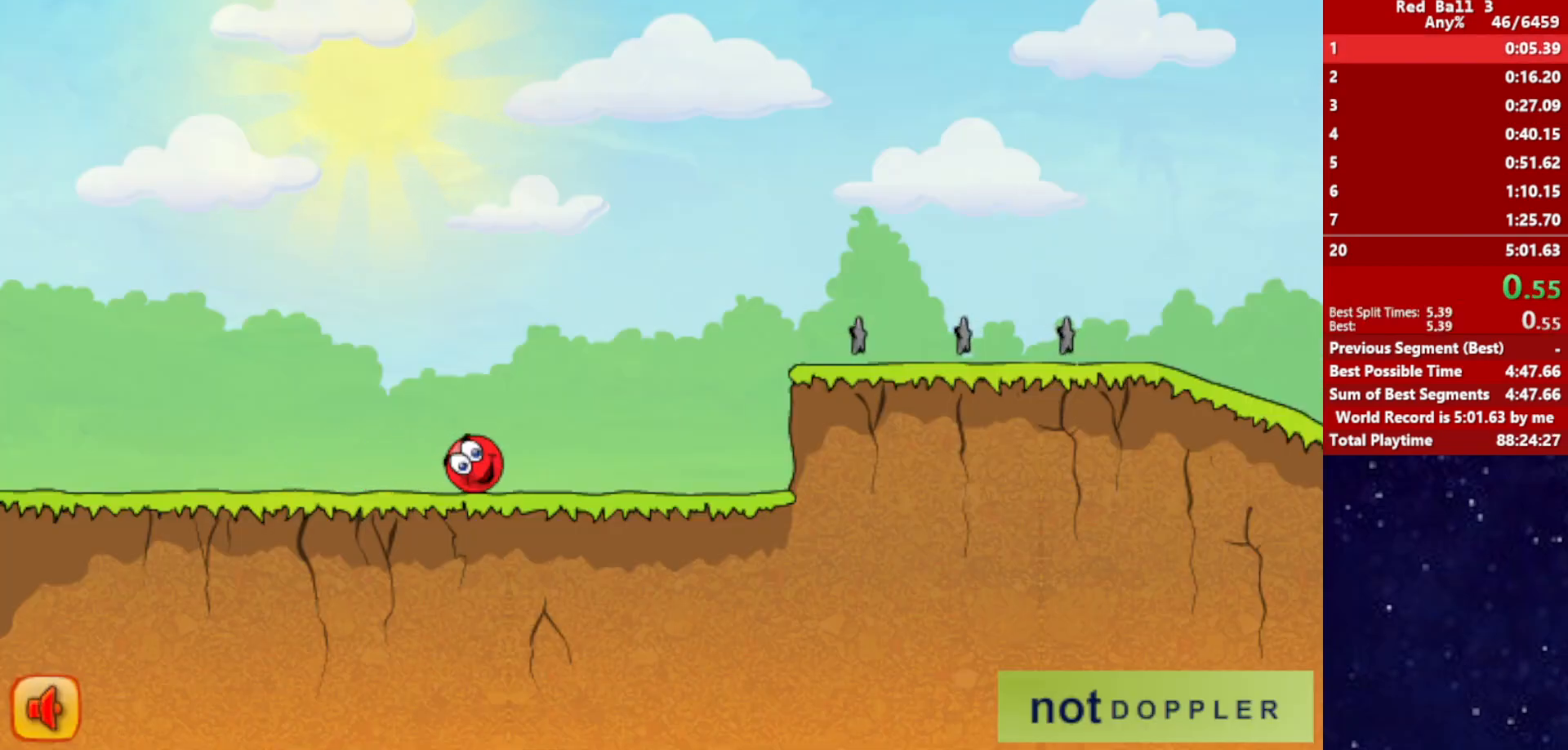
{"keys": ["right", "up"], "events": [[334, "up", "down"]]}
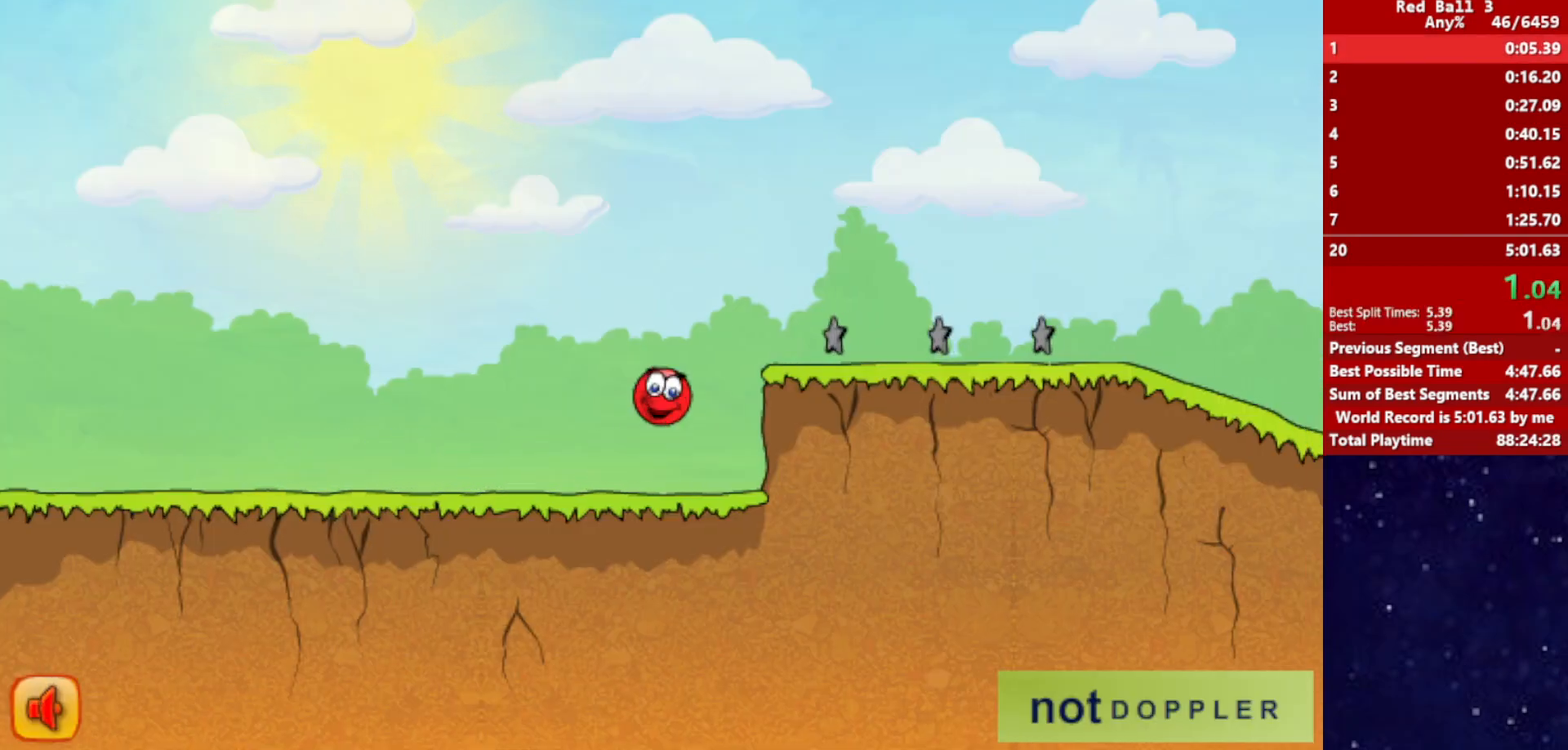
{"keys": ["right", "up"], "events": []}
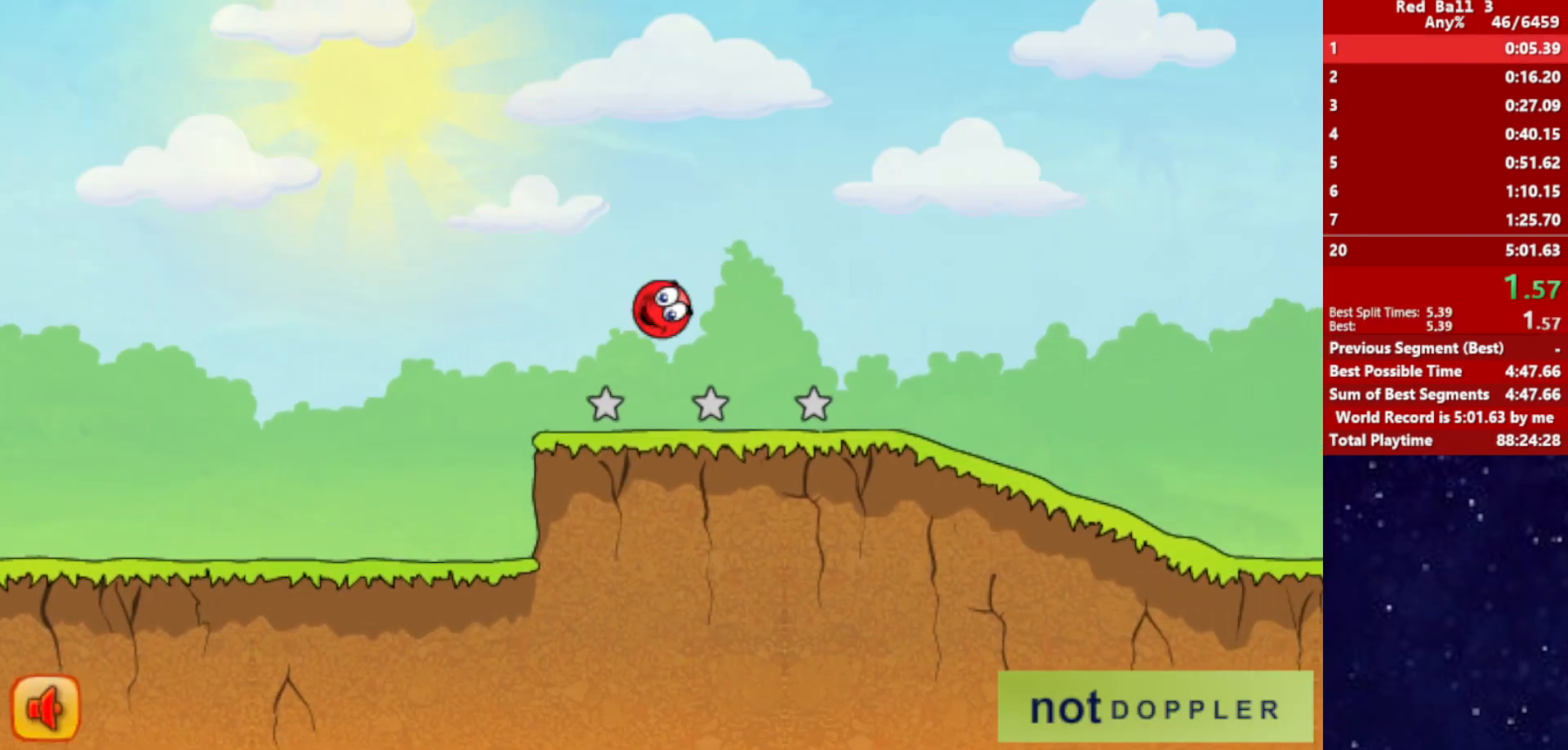
{"keys": ["right"], "events": [[167, "up", "up"]]}
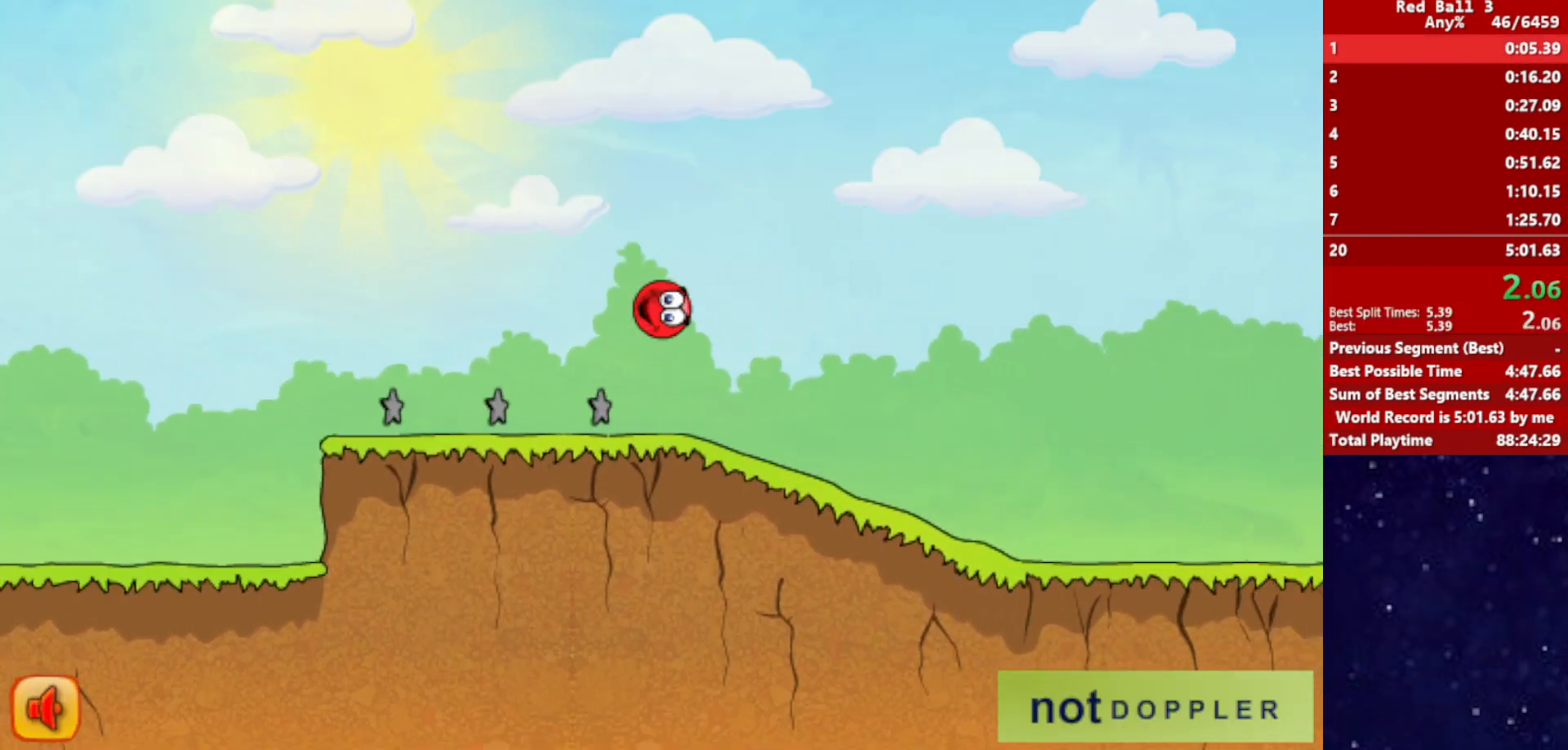
{"keys": ["right"], "events": []}
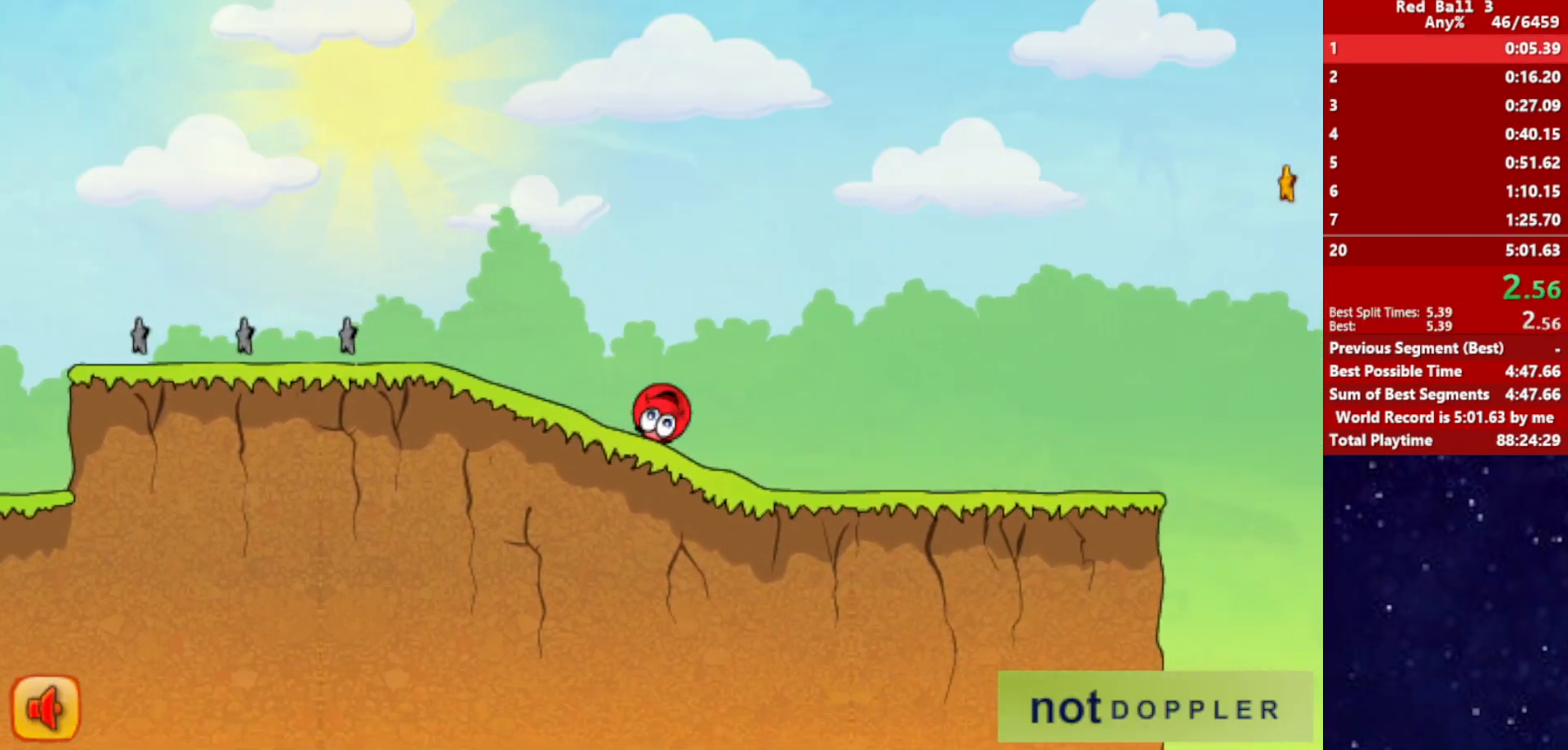
{"keys": ["right"], "events": []}
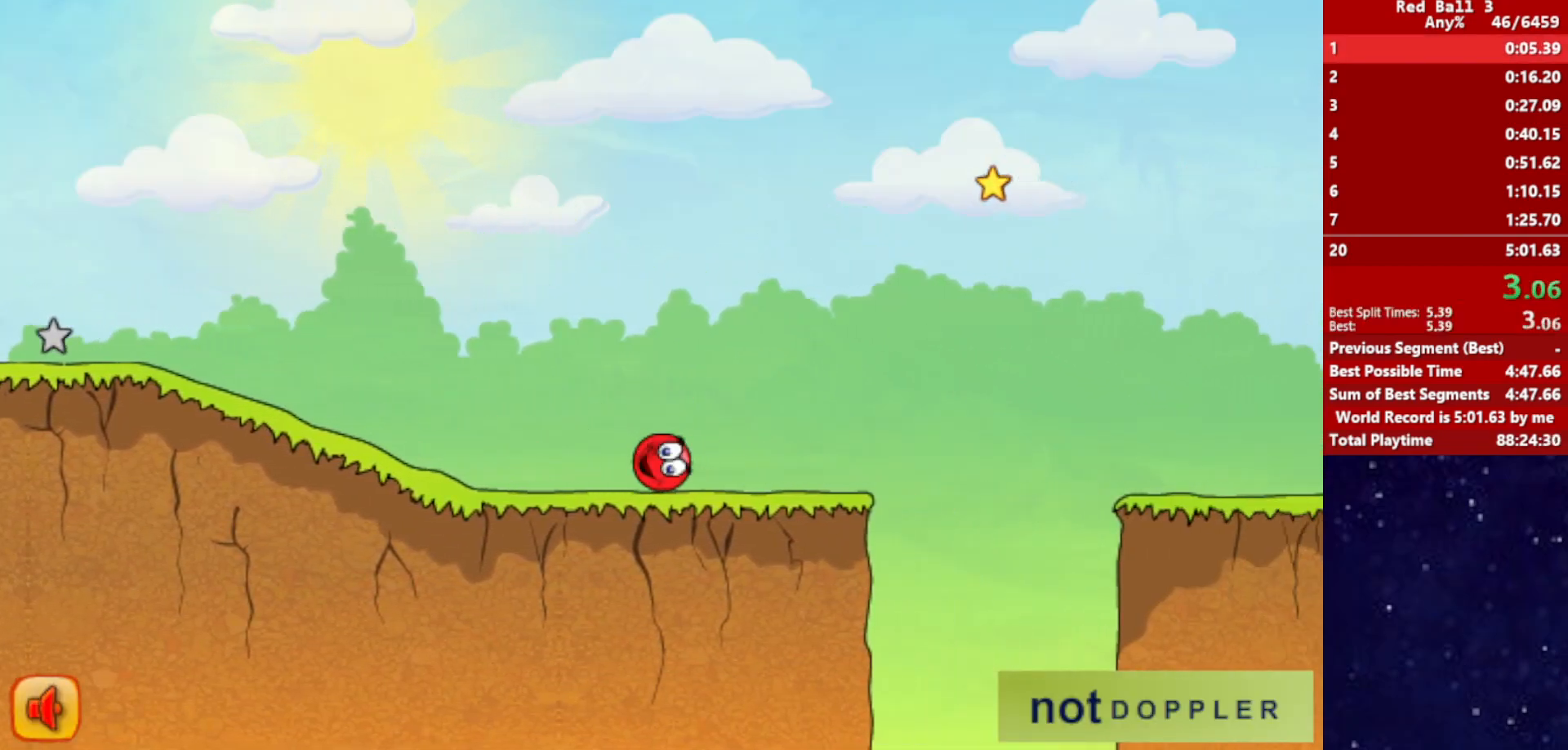
{"keys": ["right", "up"], "events": [[17, "up", "down"]]}